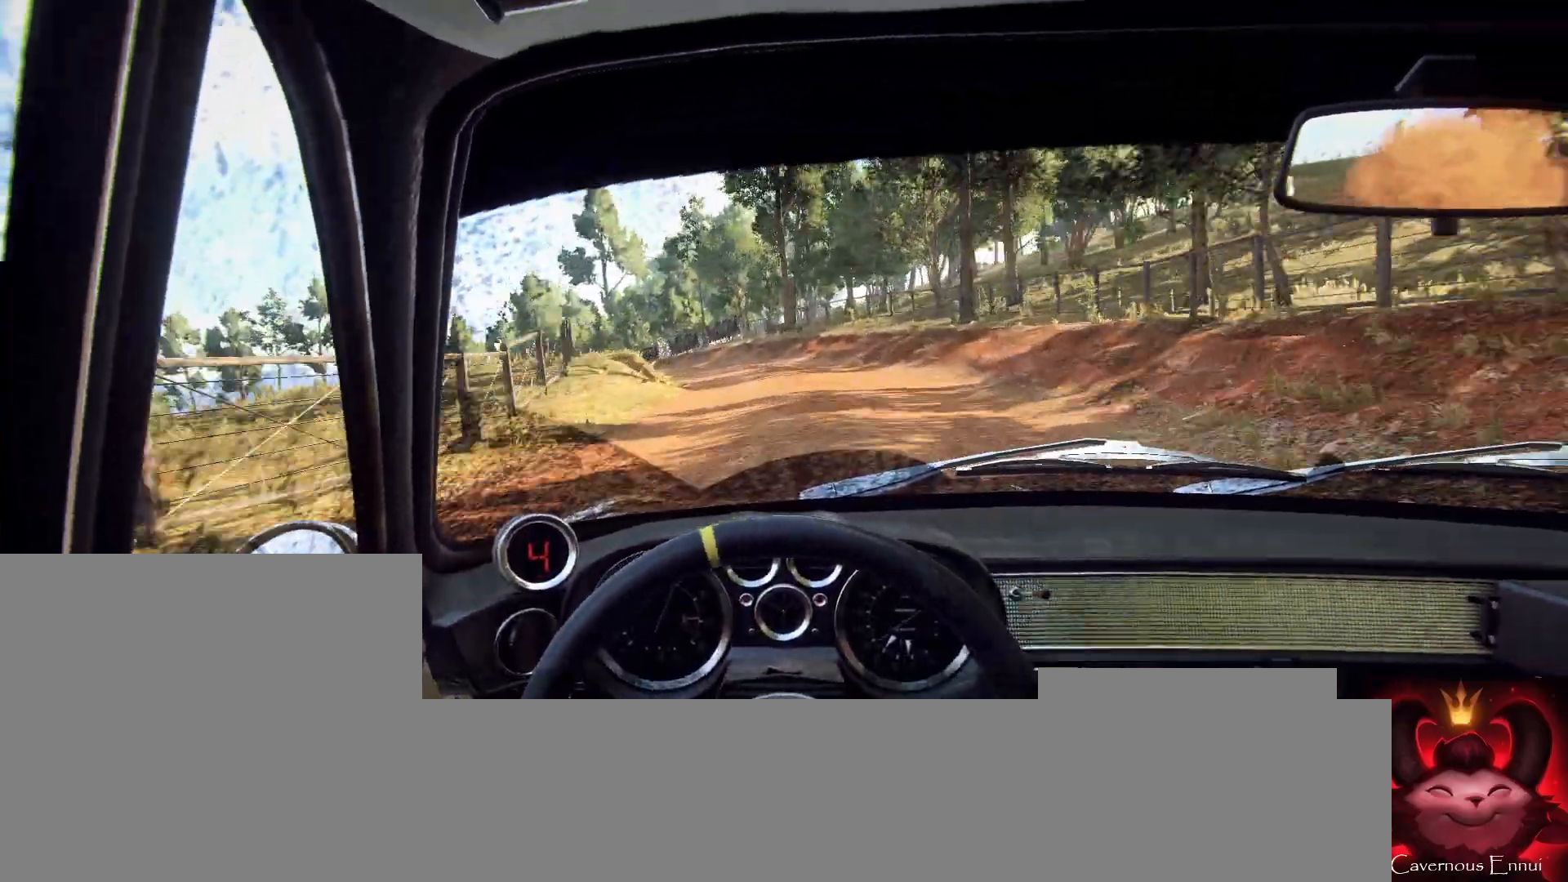
Gameplay with a controller (Xbox layout); each line is a JSON object with the inputs held at the frame after it. "events" lists button and stick changes between this image and that frame as [ms after this image, input, new state], when the widget could be followed in between.
{"buttons": [], "left_stick": "center", "right_stick": "center", "events": [[67, "left_stick", "left"], [167, "left_stick", "center"], [233, "L2", "down"], [300, "left_stick", "left"], [367, "L2", "up"], [500, "left_stick", "center"]]}
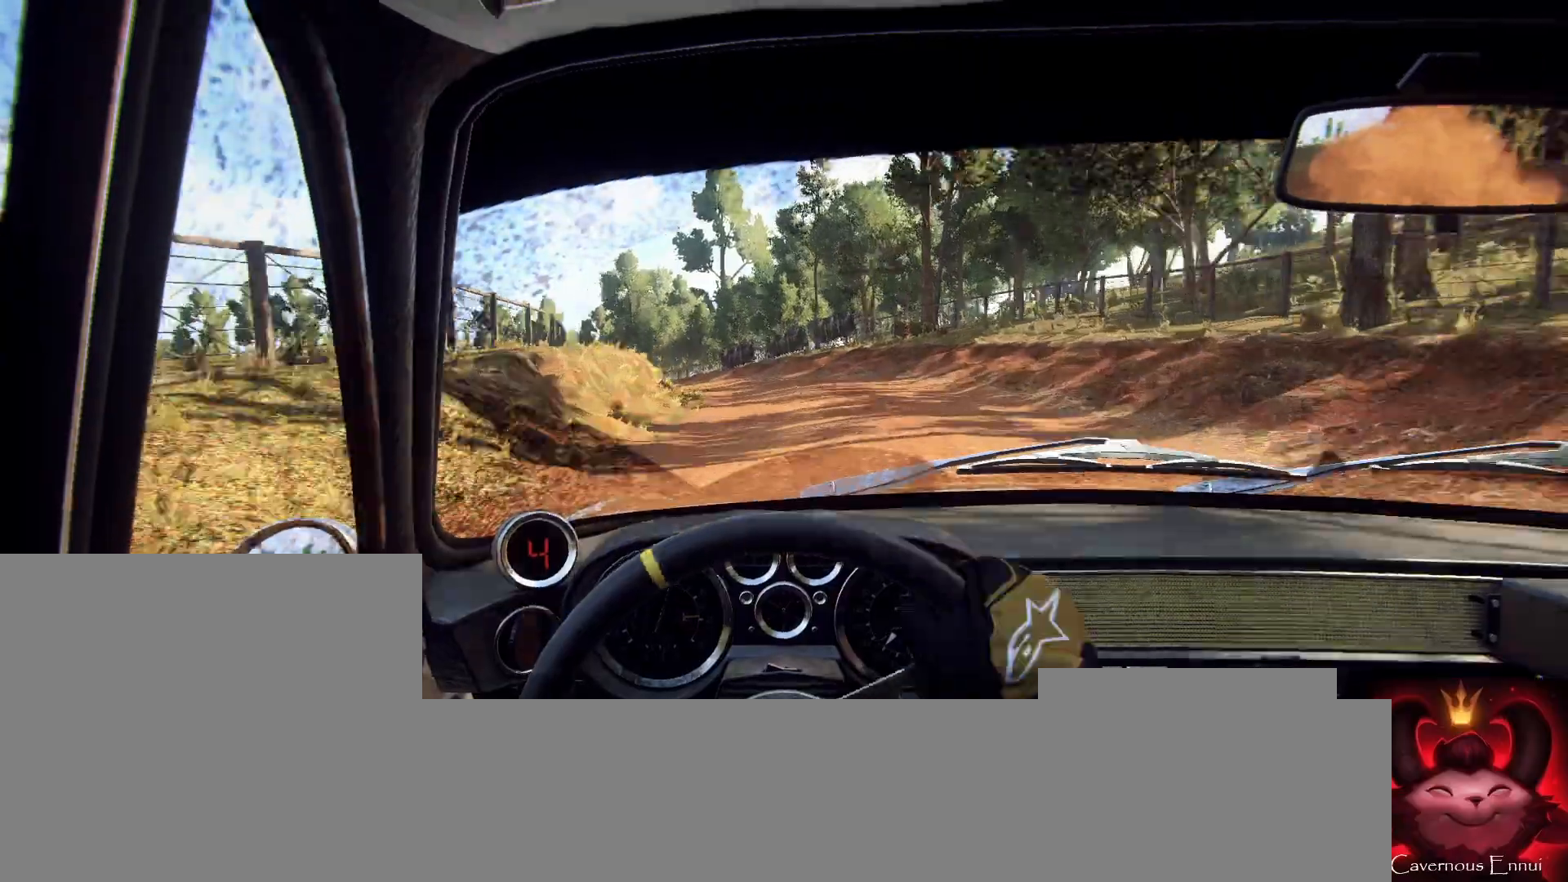
{"buttons": [], "left_stick": "right", "right_stick": "center", "events": [[100, "left_stick", "left"], [267, "left_stick", "center"], [433, "left_stick", "right"]]}
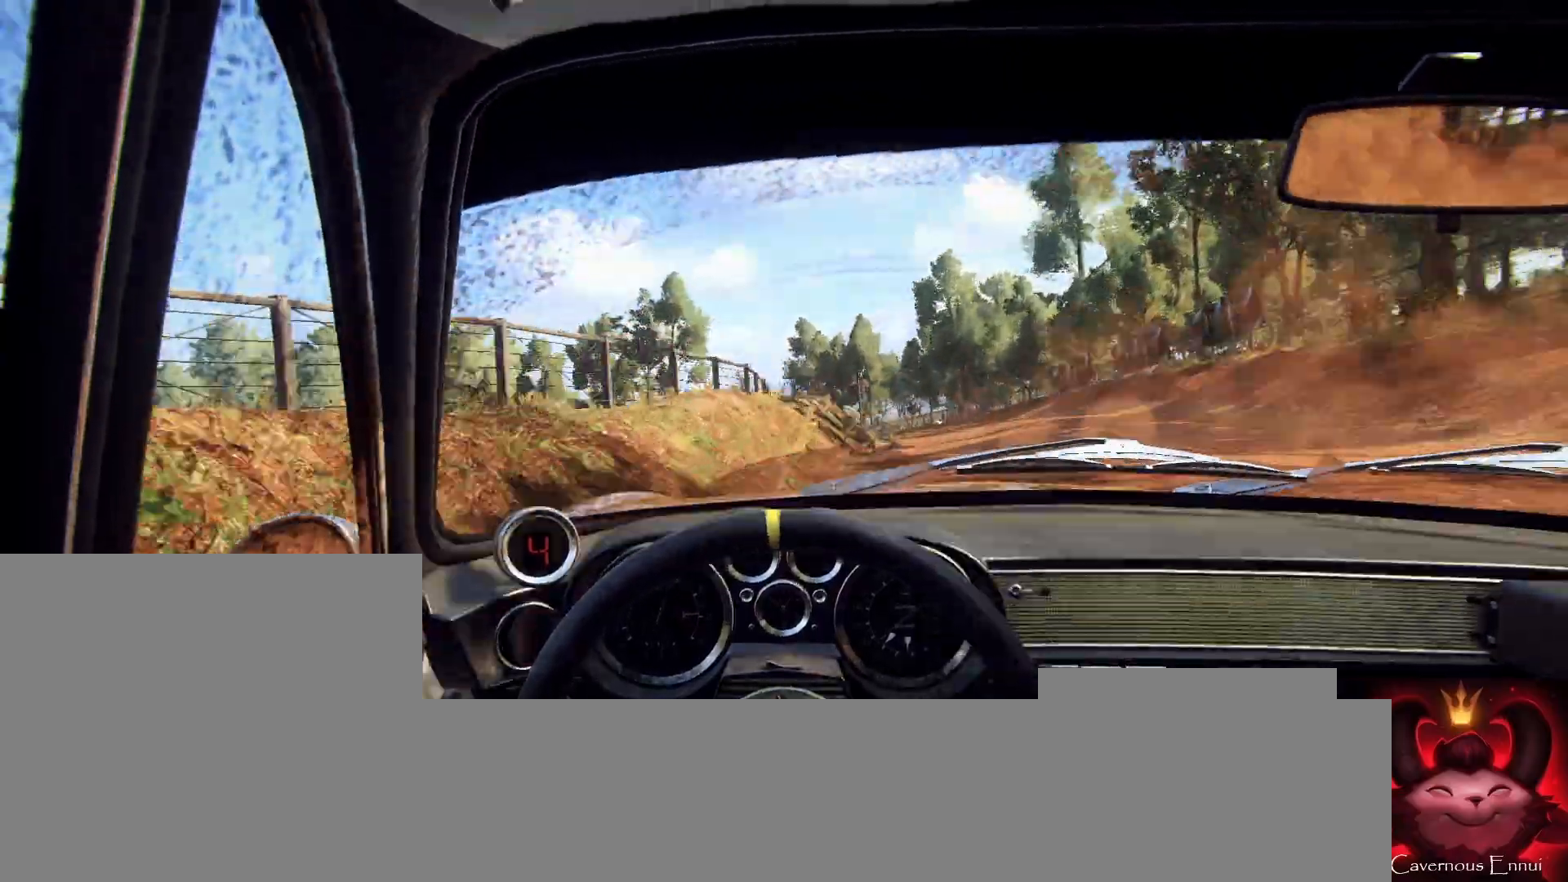
{"buttons": [], "left_stick": "right", "right_stick": "center", "events": []}
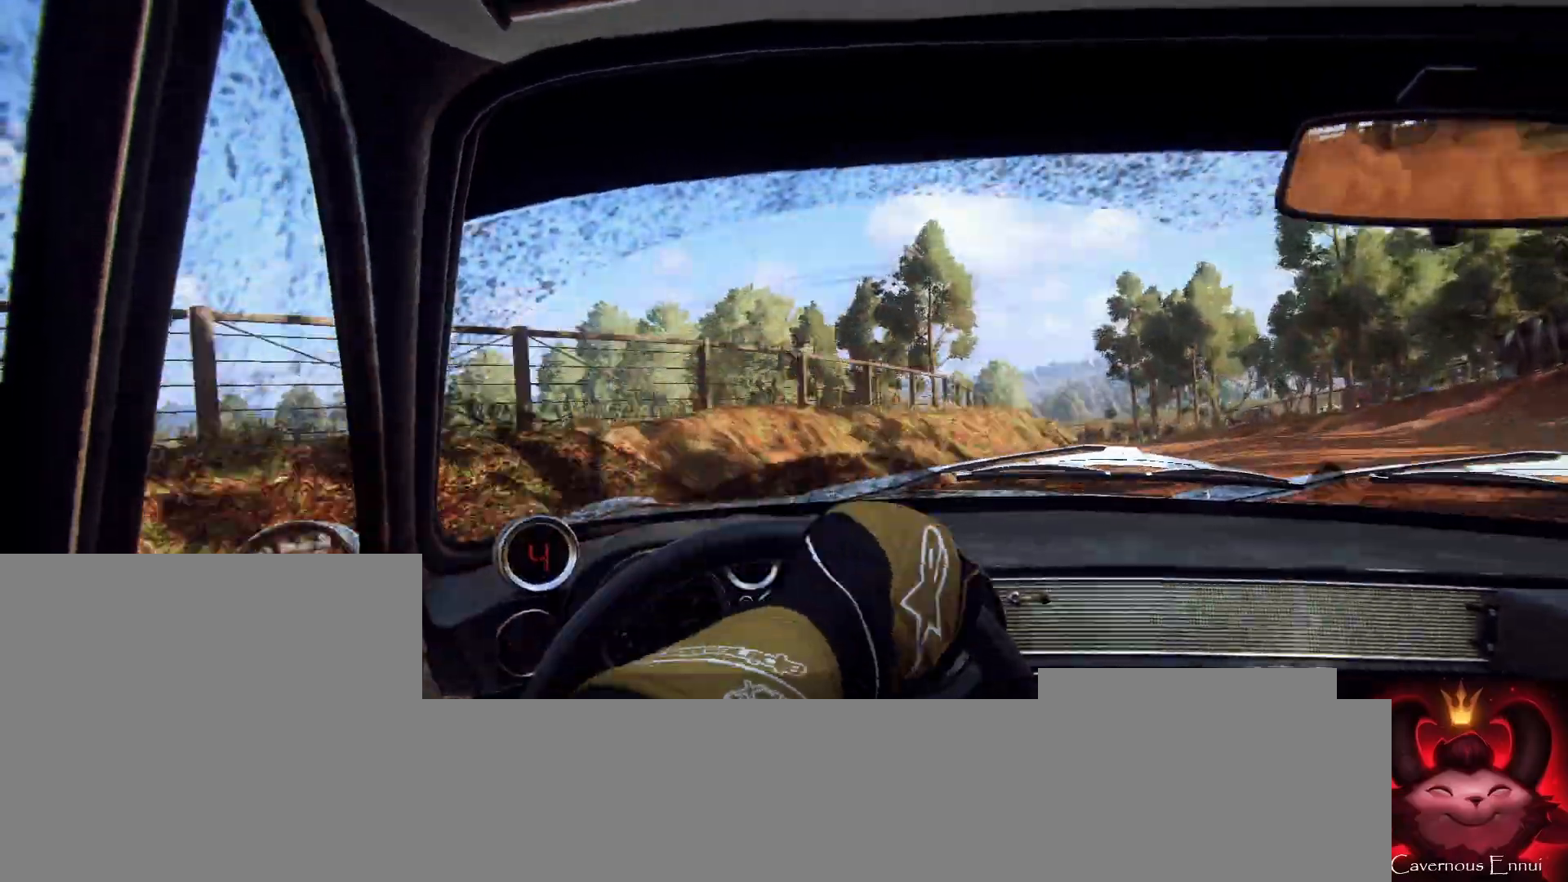
{"buttons": [], "left_stick": "right", "right_stick": "center", "events": [[67, "L1", "down"], [100, "L1", "up"]]}
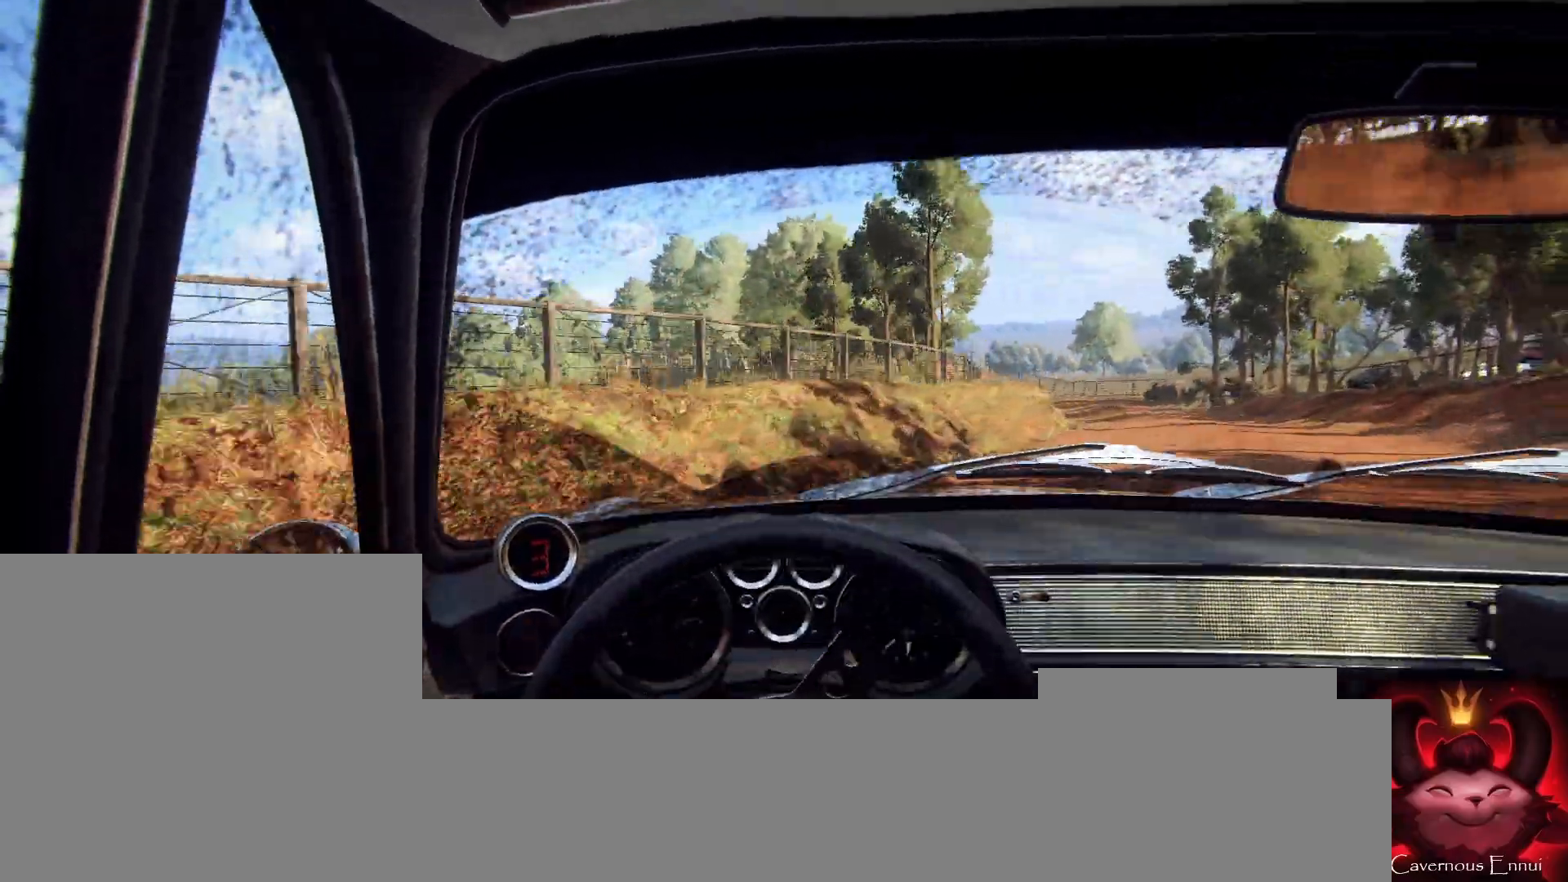
{"buttons": [], "left_stick": "left", "right_stick": "up", "events": [[100, "right_stick", "up"], [167, "left_stick", "center"], [233, "left_stick", "left"]]}
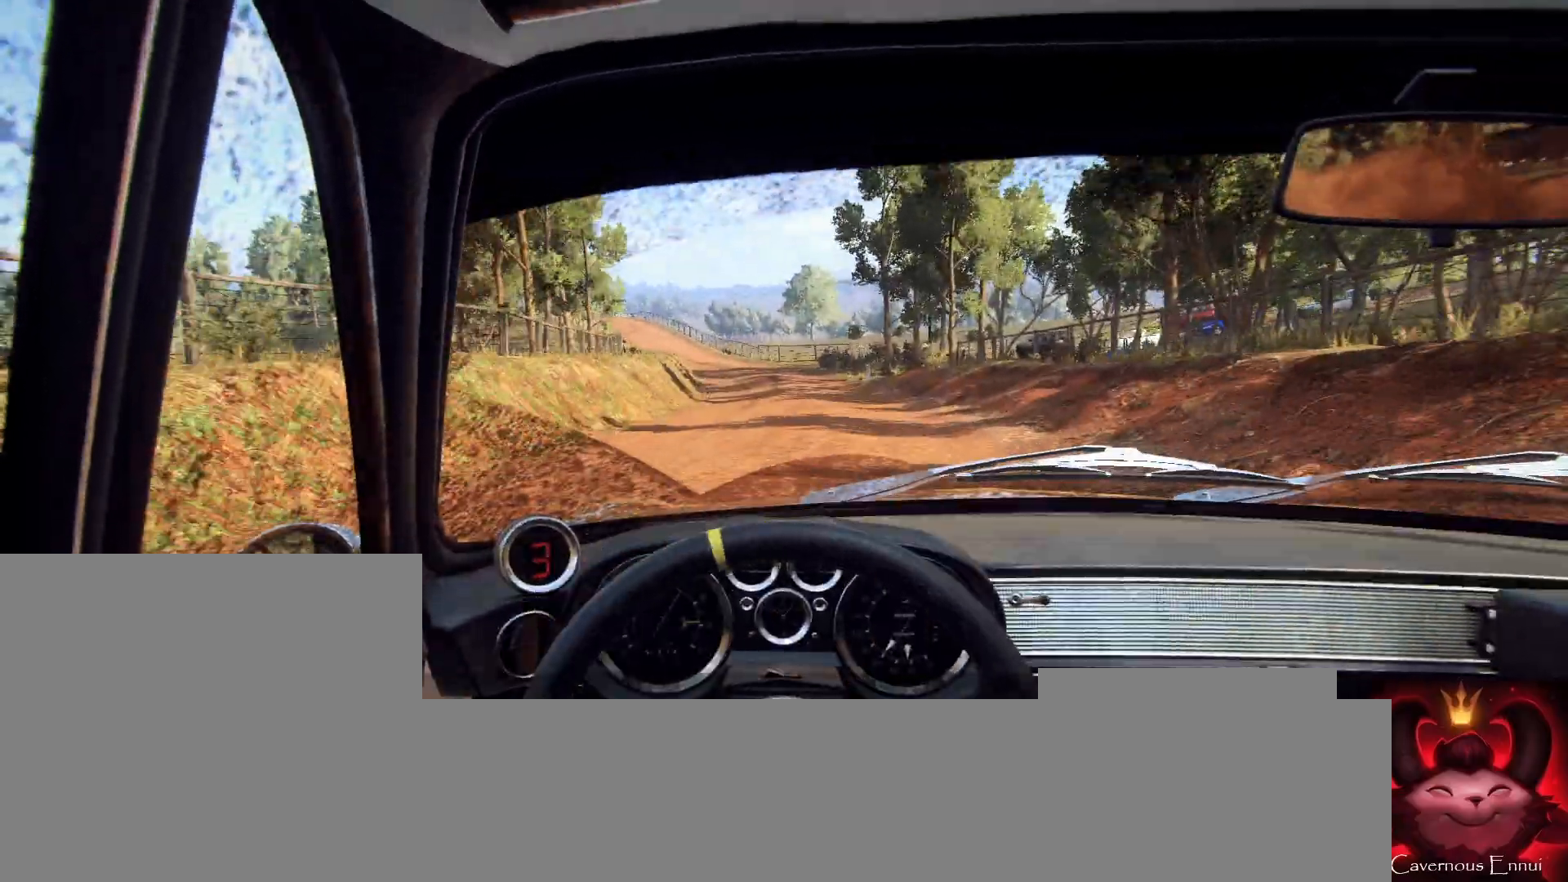
{"buttons": [], "left_stick": "center", "right_stick": "up", "events": [[100, "left_stick", "center"], [300, "left_stick", "left"], [467, "left_stick", "center"]]}
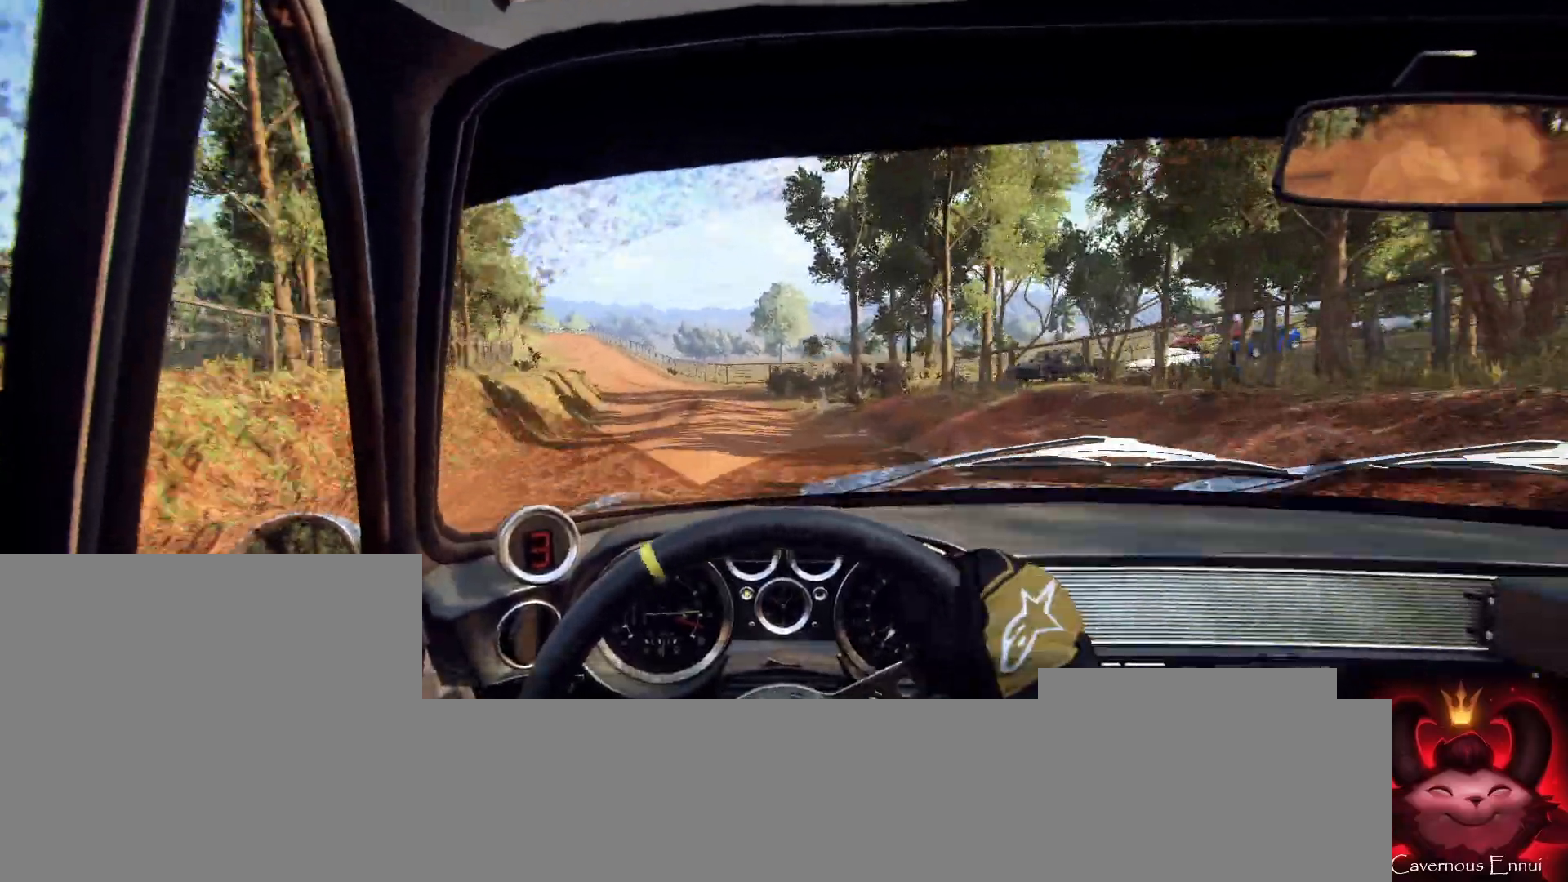
{"buttons": [], "left_stick": "center", "right_stick": "center", "events": [[33, "left_stick", "left"], [100, "right_stick", "center"], [267, "left_stick", "center"], [333, "right_stick", "up"], [400, "left_stick", "left"], [467, "left_stick", "center"], [467, "right_stick", "center"]]}
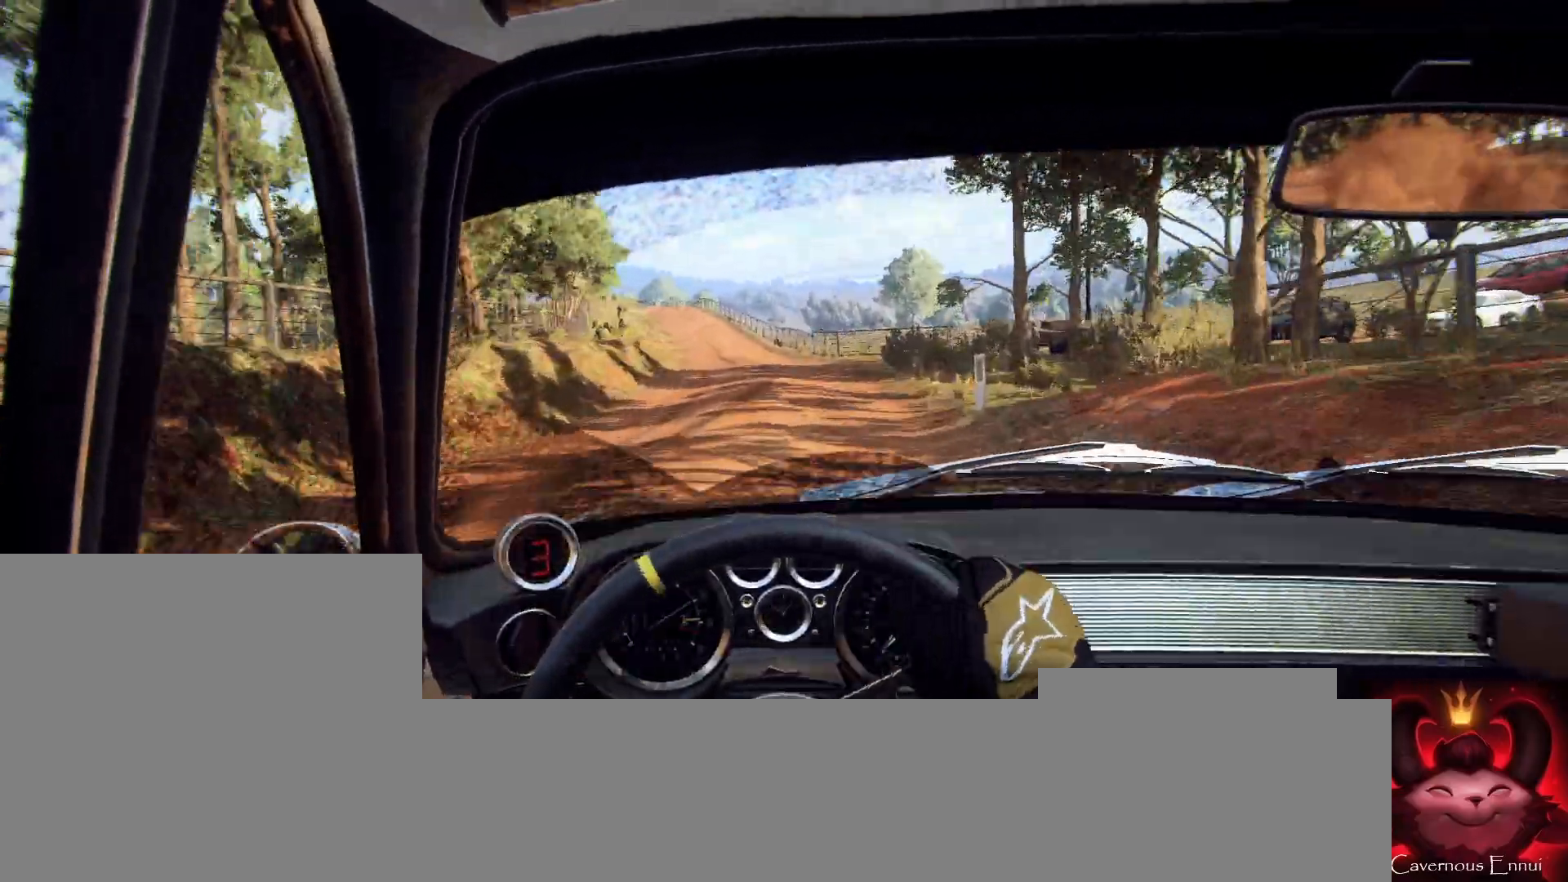
{"buttons": [], "left_stick": "right", "right_stick": "up", "events": [[133, "left_stick", "right"], [133, "right_stick", "up"], [333, "left_stick", "center"], [433, "left_stick", "right"]]}
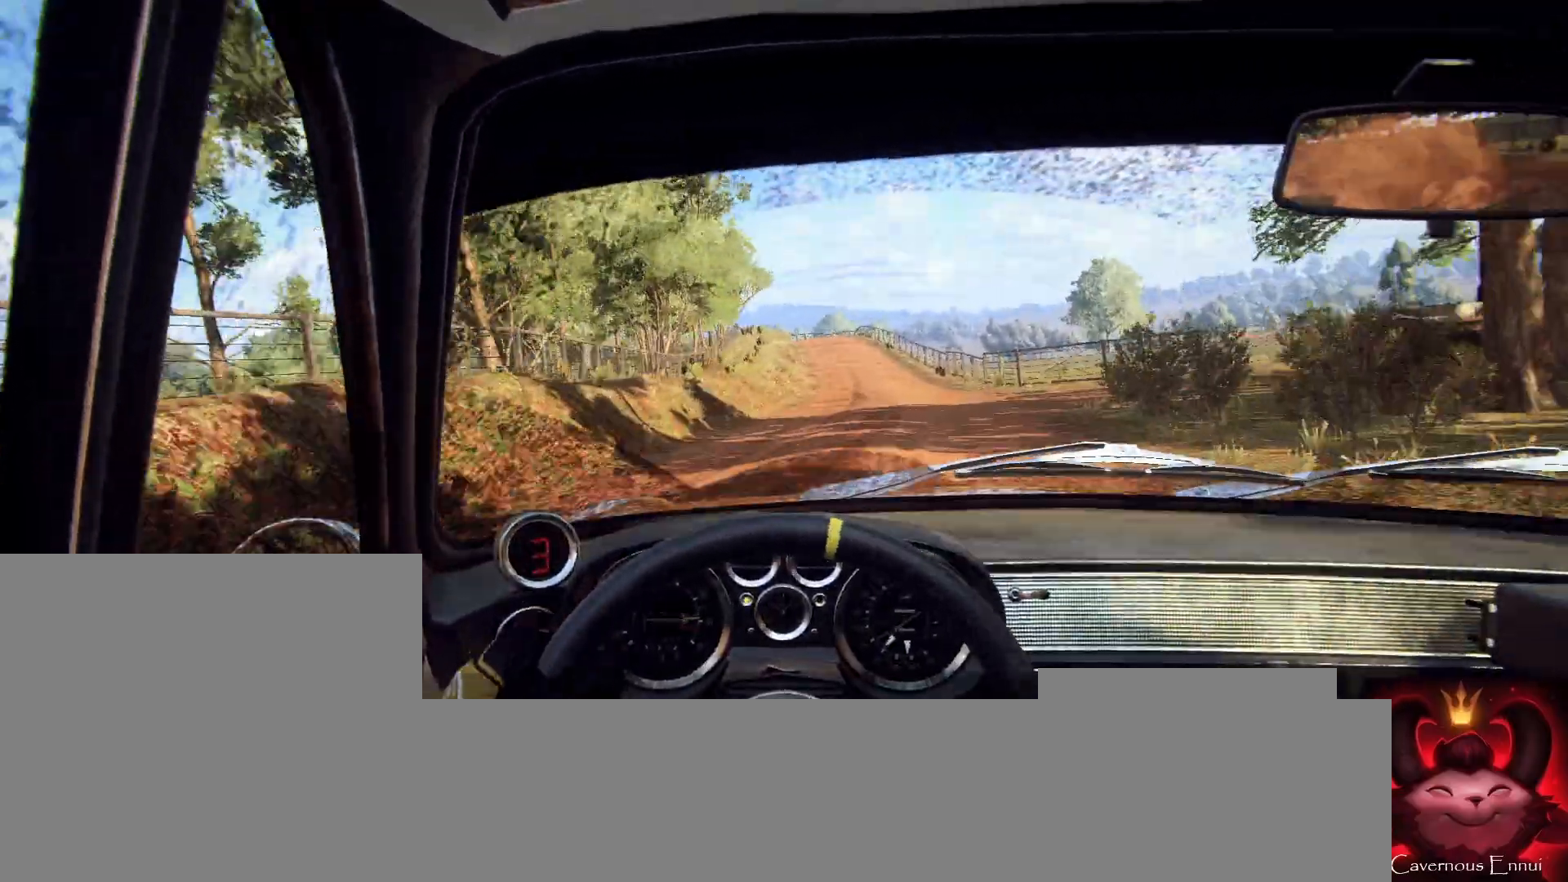
{"buttons": [], "left_stick": "left", "right_stick": "up", "events": [[233, "left_stick", "center"], [300, "left_stick", "left"]]}
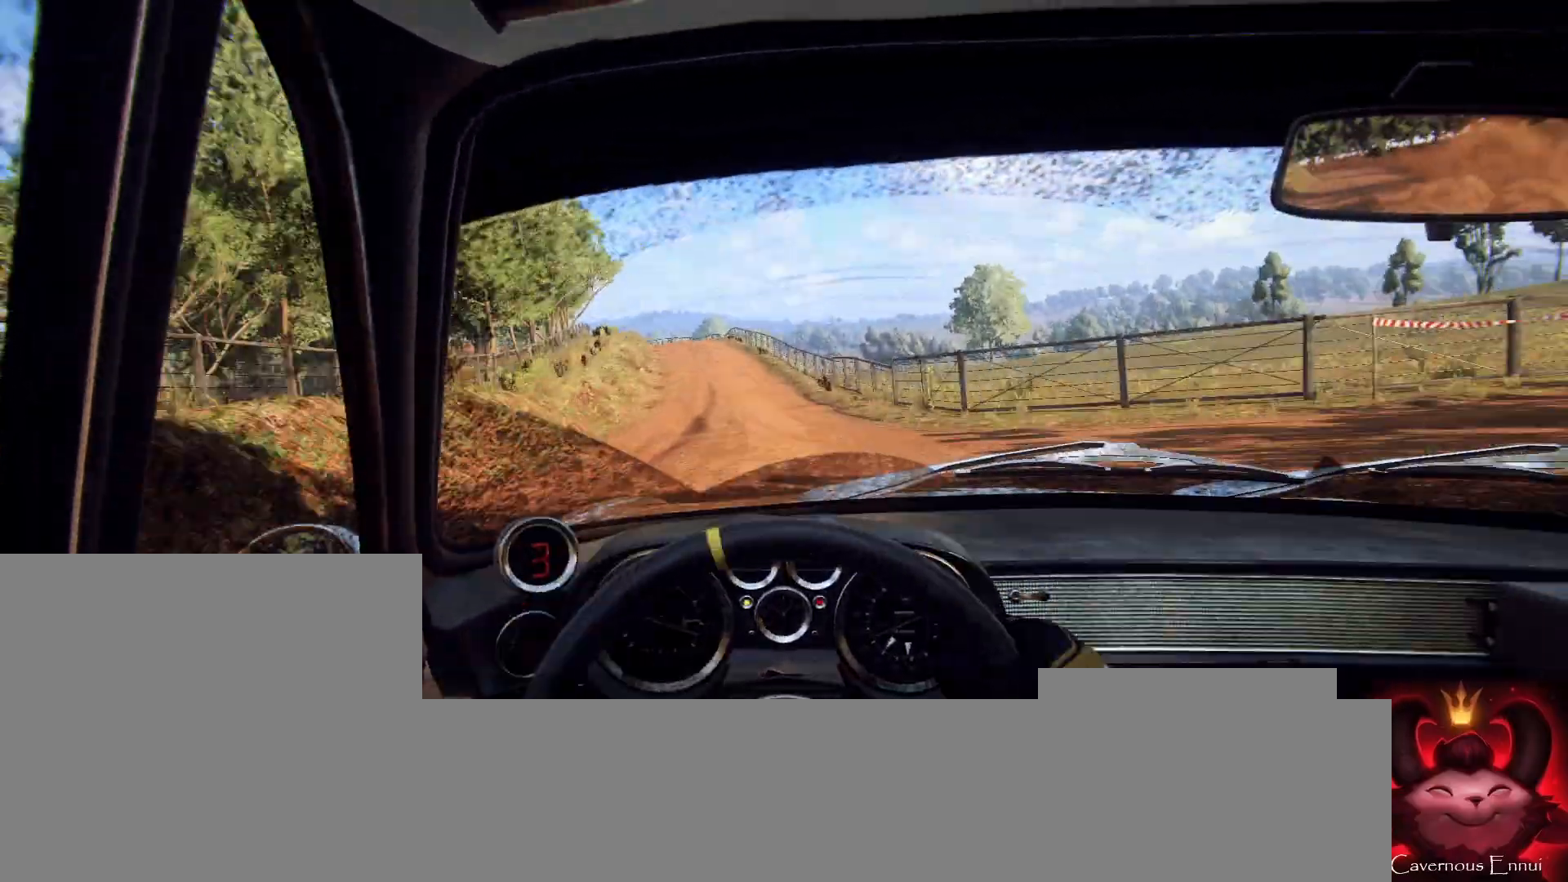
{"buttons": [], "left_stick": "center", "right_stick": "up", "events": [[100, "right_stick", "center"], [267, "left_stick", "center"], [267, "right_stick", "up"]]}
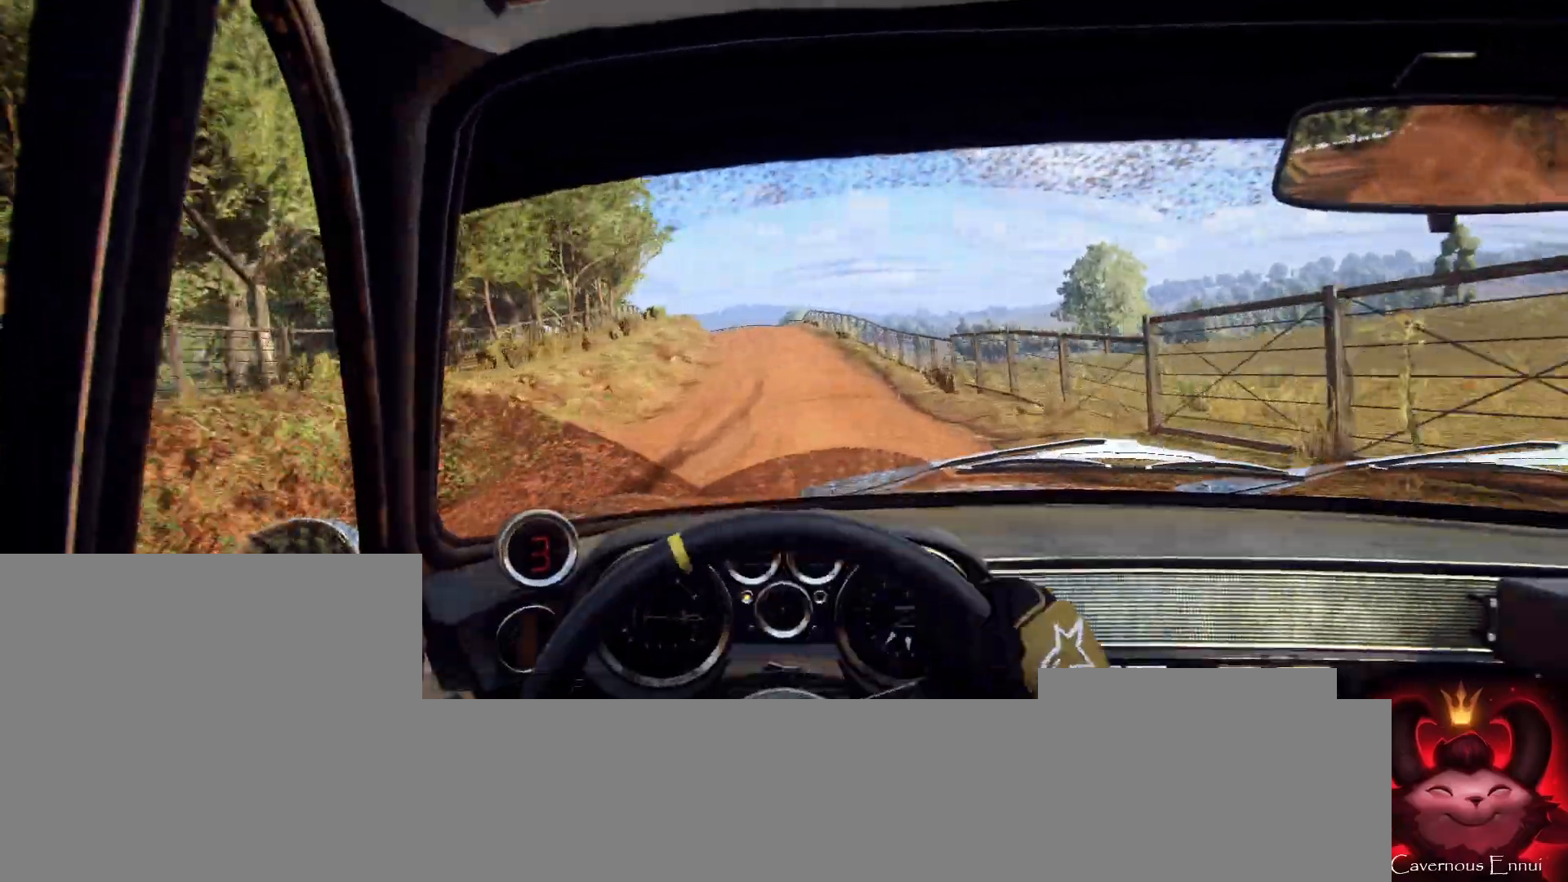
{"buttons": [], "left_stick": "center", "right_stick": "up", "events": [[167, "left_stick", "right"], [400, "left_stick", "center"]]}
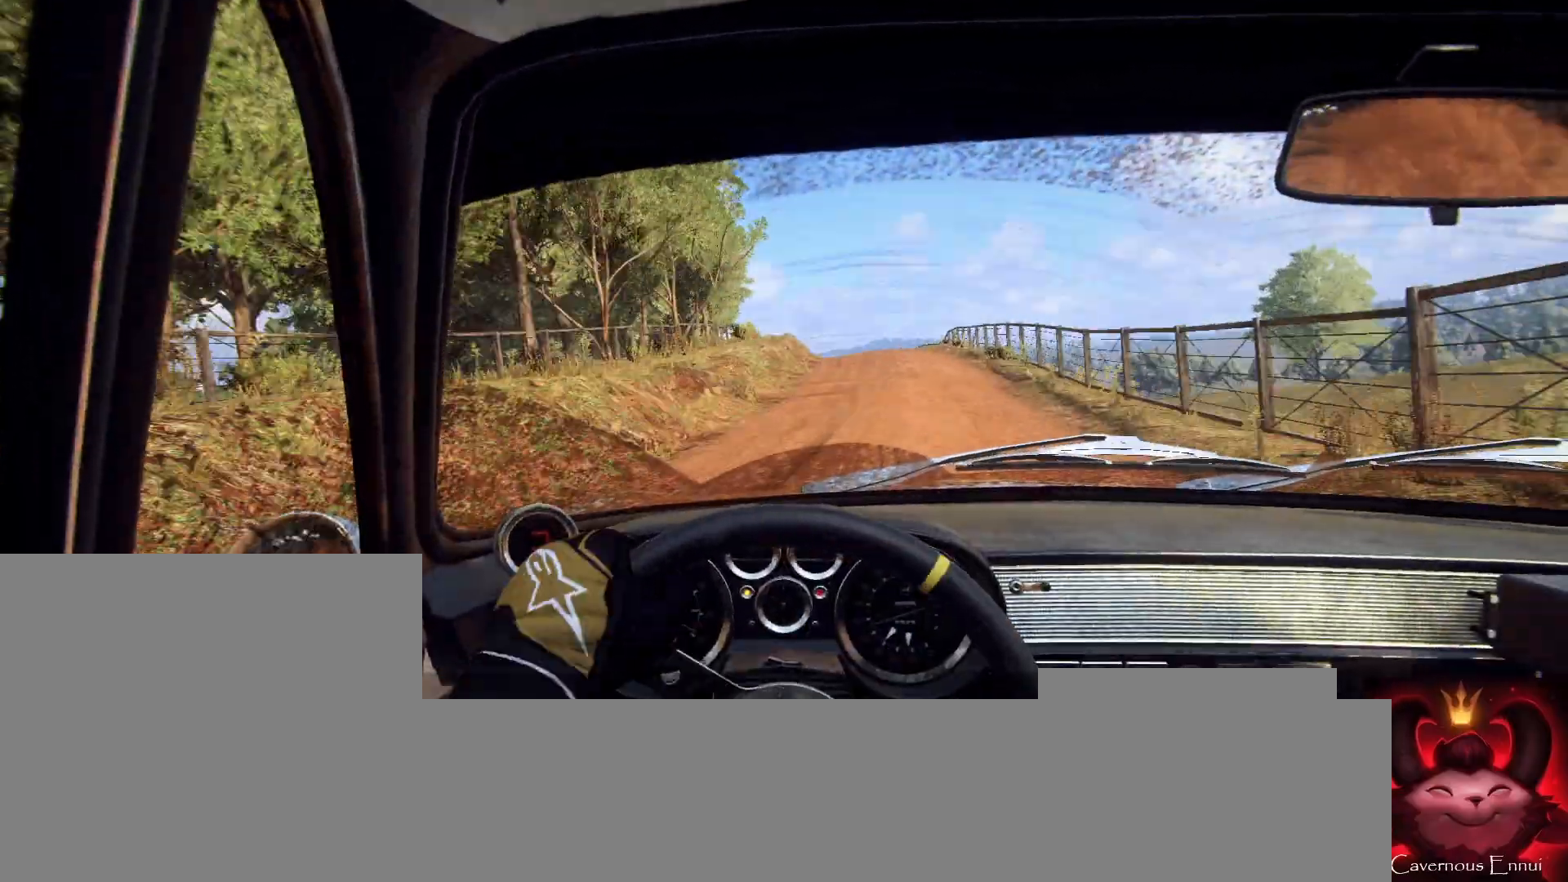
{"buttons": [], "left_stick": "center", "right_stick": "up", "events": [[167, "left_stick", "left"], [300, "R1", "down"], [300, "left_stick", "center"], [367, "R1", "up"]]}
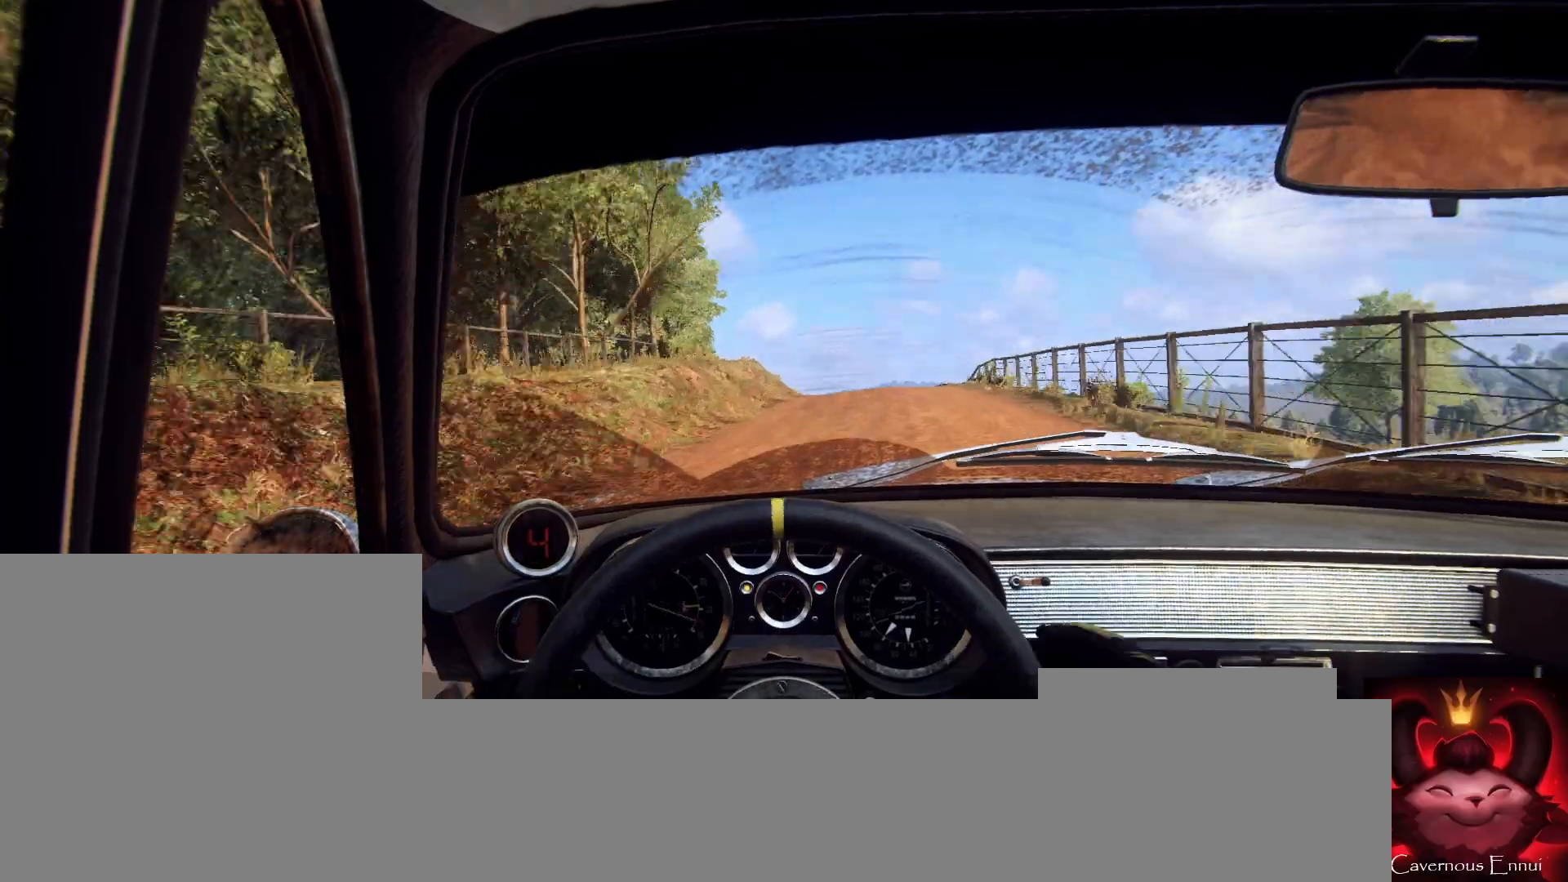
{"buttons": [], "left_stick": "center", "right_stick": "center", "events": [[233, "left_stick", "right"], [367, "right_stick", "center"], [400, "left_stick", "center"]]}
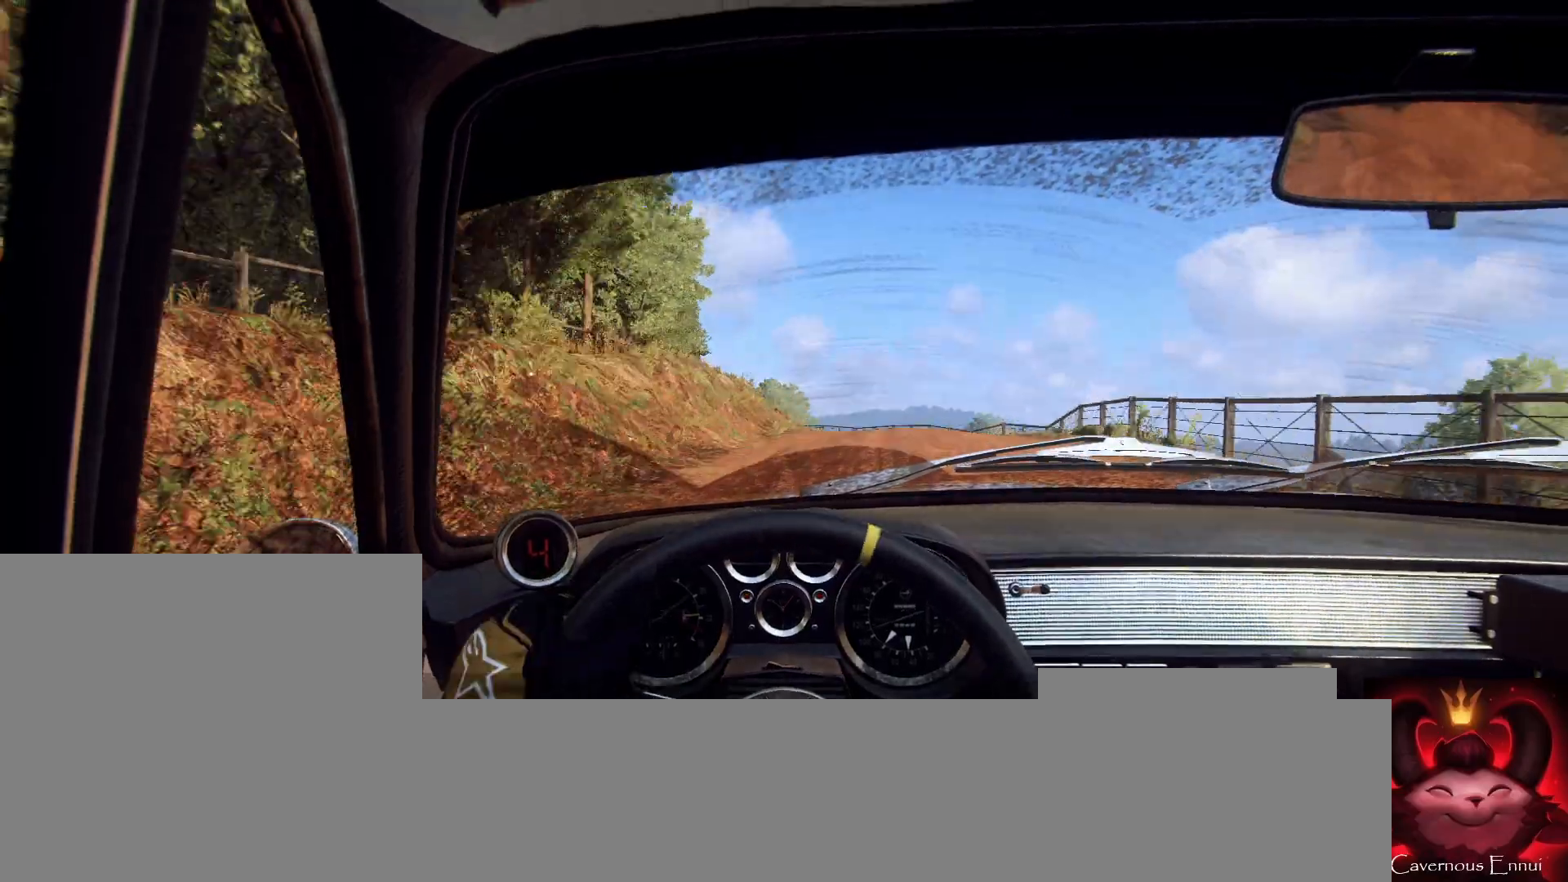
{"buttons": [], "left_stick": "left", "right_stick": "up", "events": [[33, "left_stick", "right"], [100, "right_stick", "up"], [133, "left_stick", "center"], [233, "right_stick", "center"], [267, "left_stick", "left"], [400, "right_stick", "up"]]}
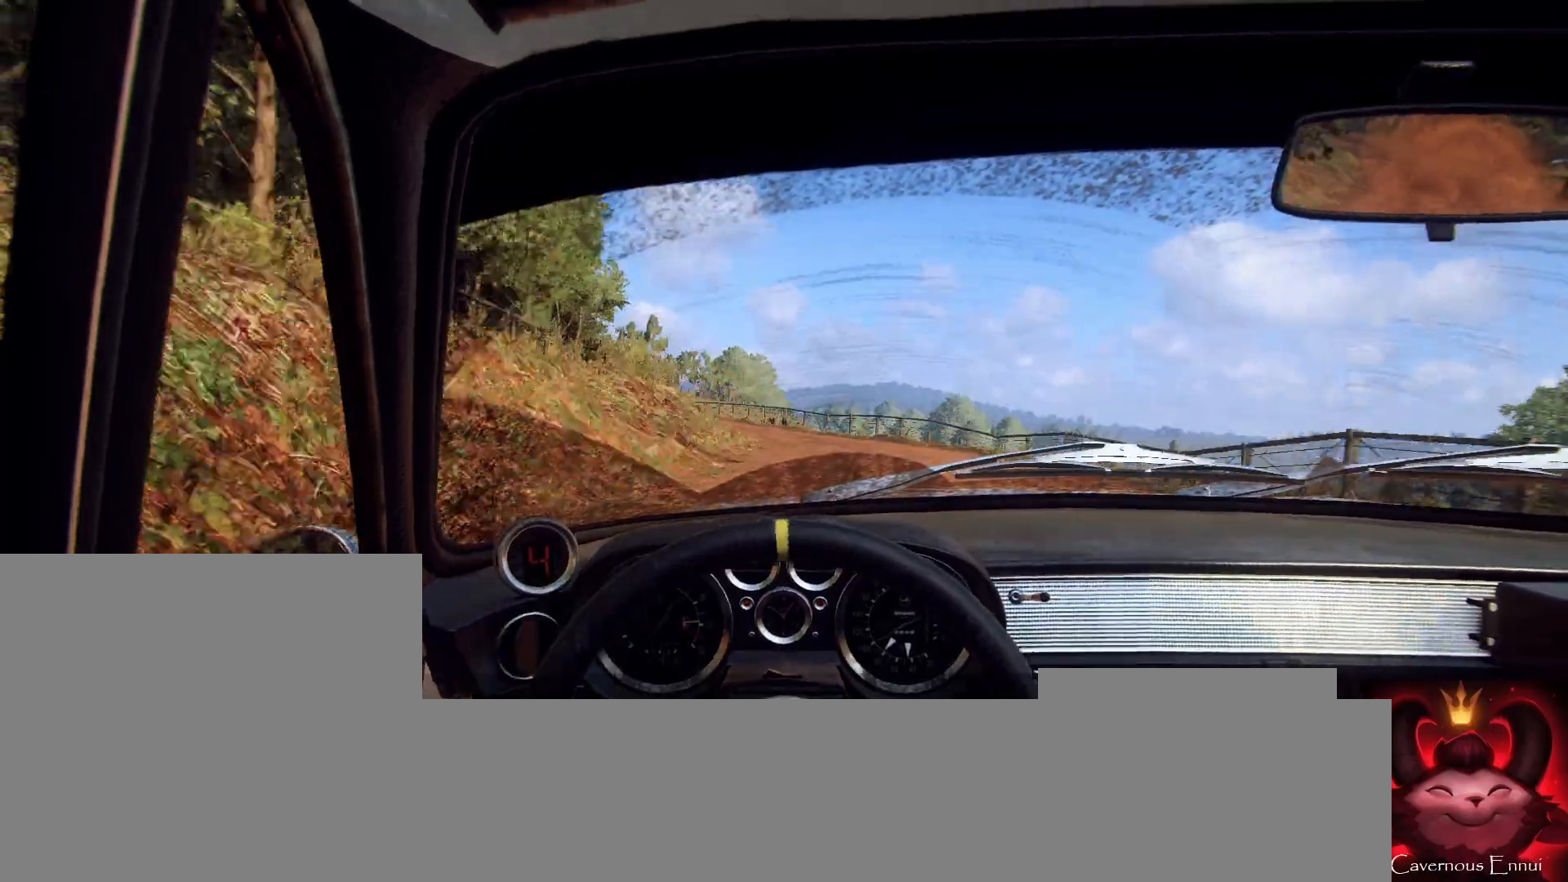
{"buttons": [], "left_stick": "center", "right_stick": "center", "events": [[33, "left_stick", "center"], [167, "left_stick", "left"], [233, "right_stick", "center"], [433, "left_stick", "center"]]}
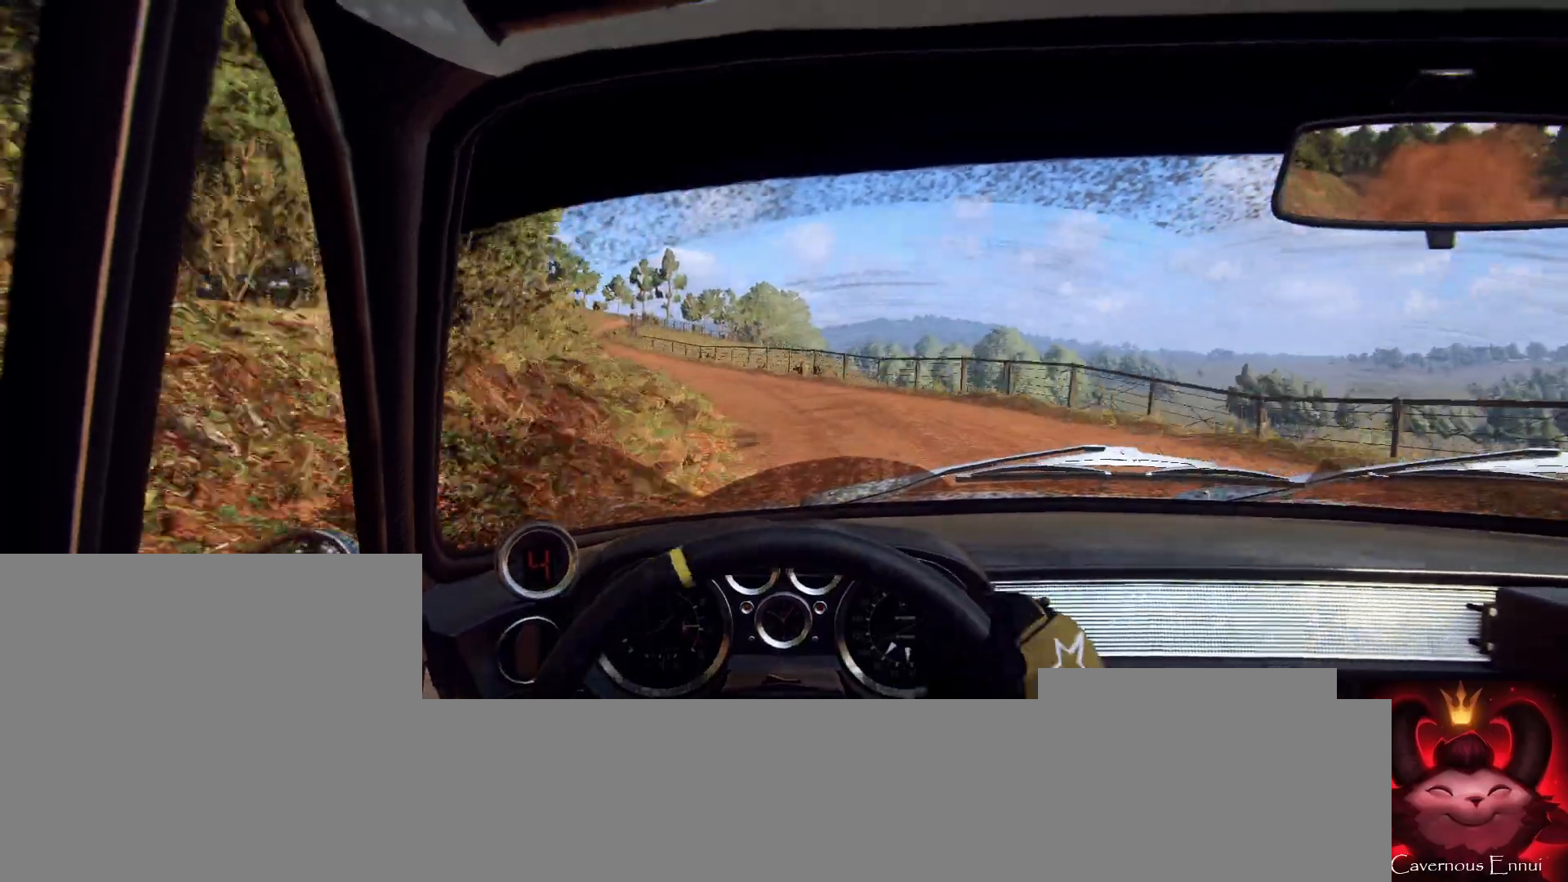
{"buttons": [], "left_stick": "center", "right_stick": "center", "events": [[33, "right_stick", "up"], [67, "left_stick", "left"], [167, "right_stick", "center"], [267, "left_stick", "center"], [367, "left_stick", "left"], [500, "left_stick", "center"]]}
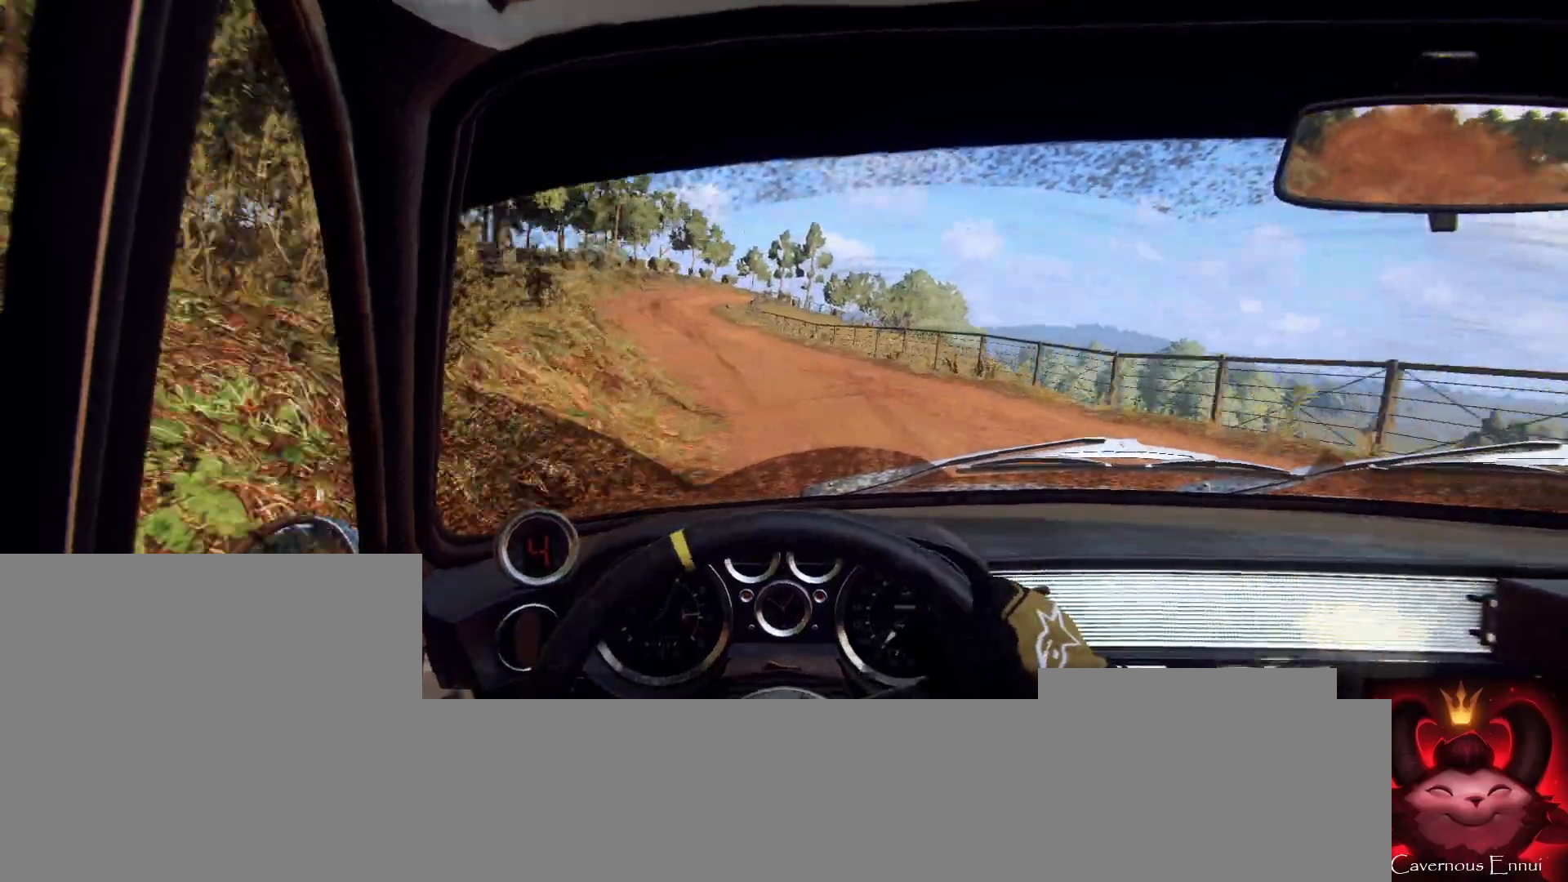
{"buttons": [], "left_stick": "right", "right_stick": "center", "events": [[333, "left_stick", "right"], [400, "L1", "down"], [433, "L1", "up"]]}
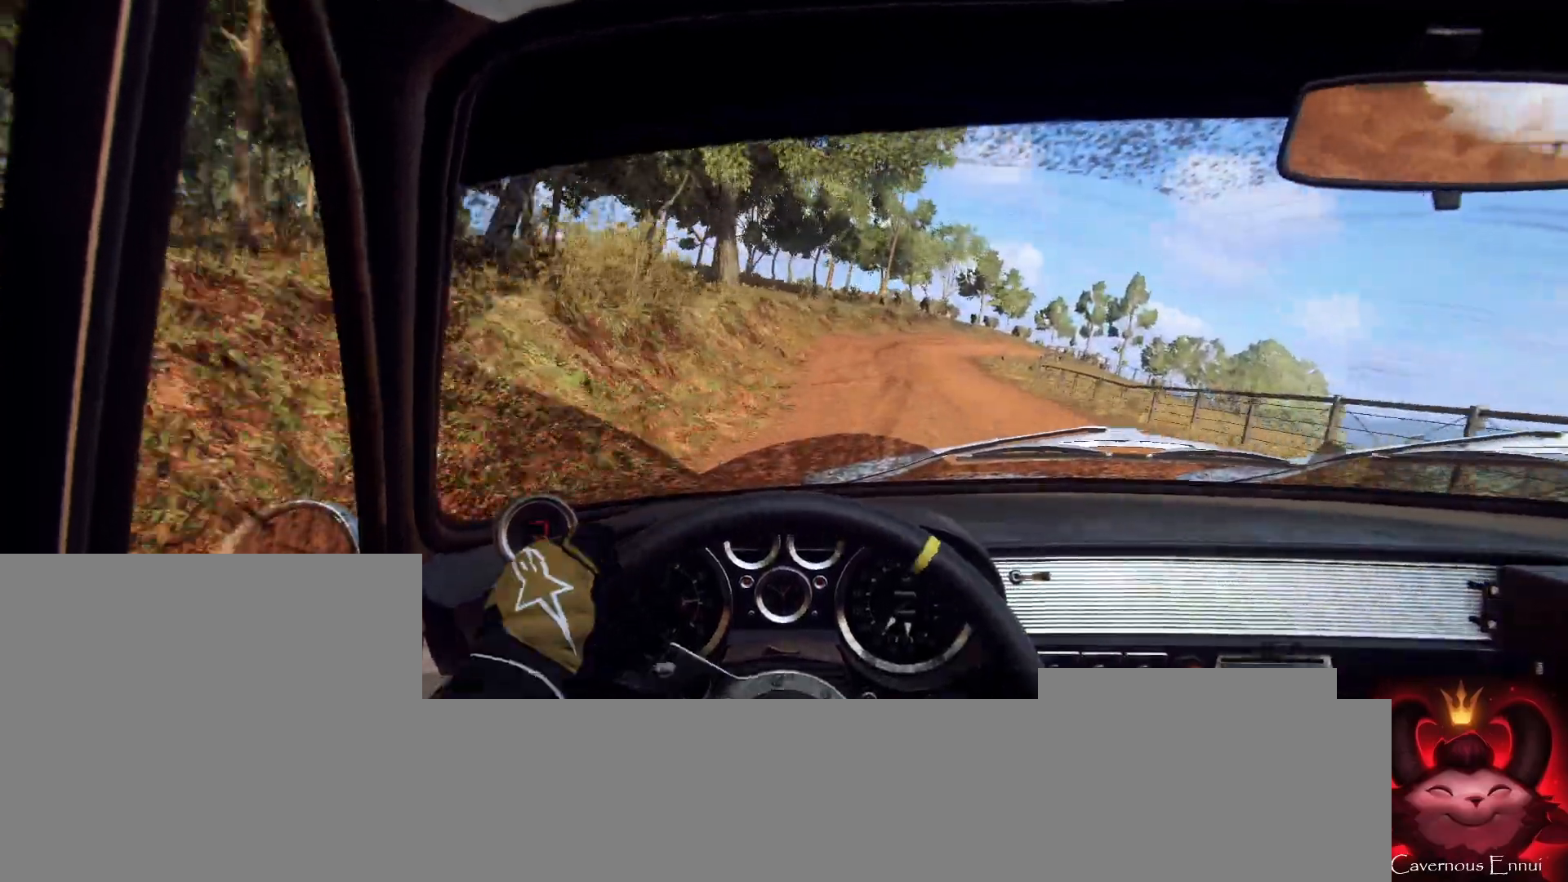
{"buttons": [], "left_stick": "center", "right_stick": "up", "events": [[33, "left_stick", "center"], [133, "left_stick", "right"], [400, "left_stick", "center"], [467, "right_stick", "up"]]}
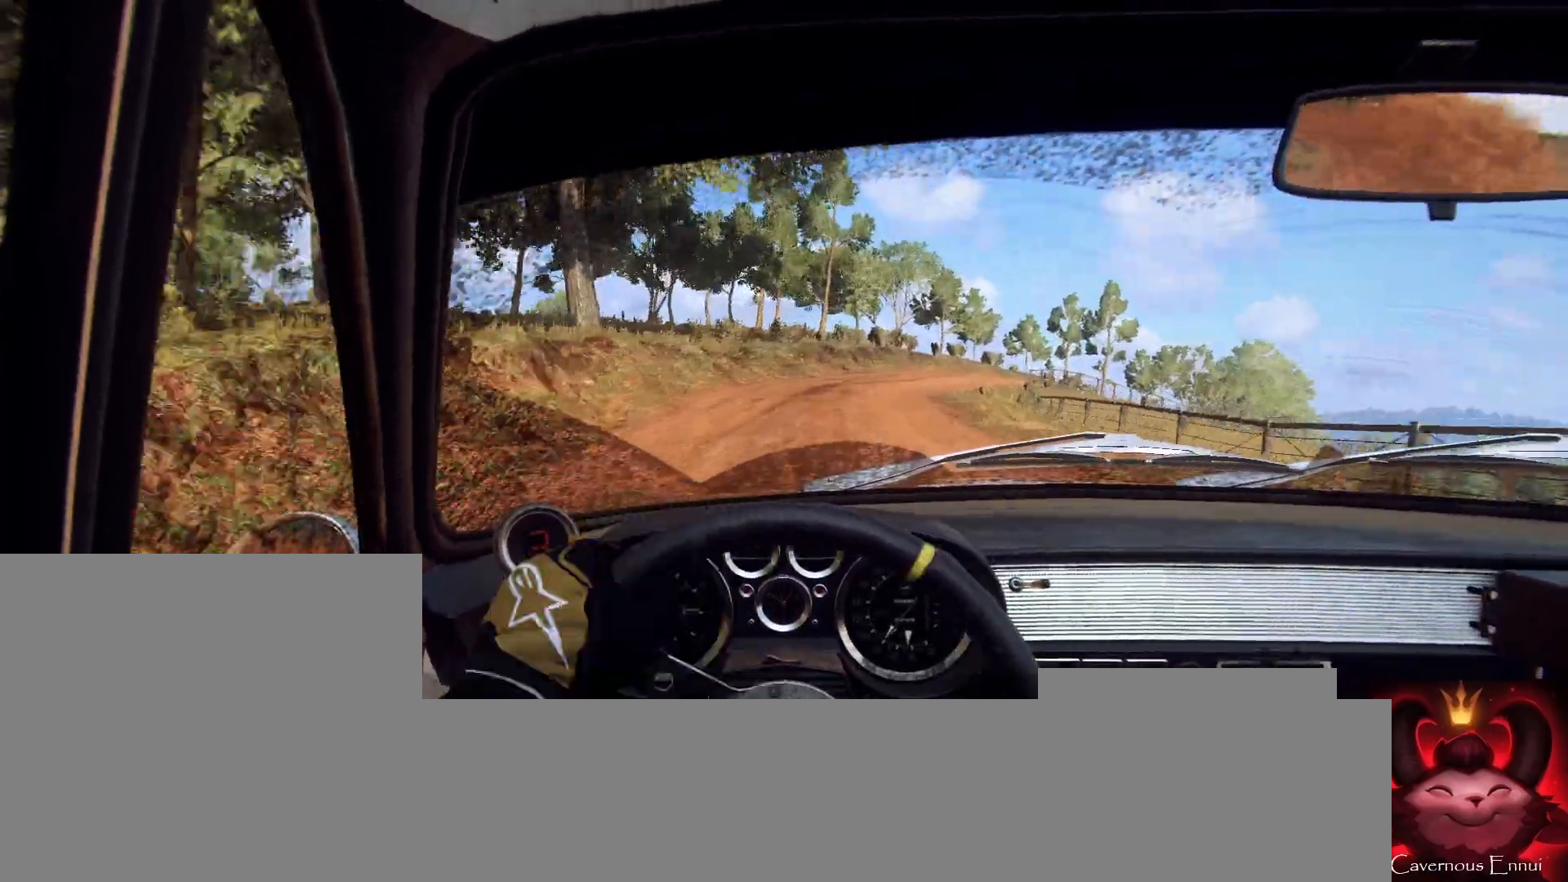
{"buttons": [], "left_stick": "right", "right_stick": "up", "events": [[67, "left_stick", "left"], [200, "left_stick", "center"], [367, "left_stick", "right"]]}
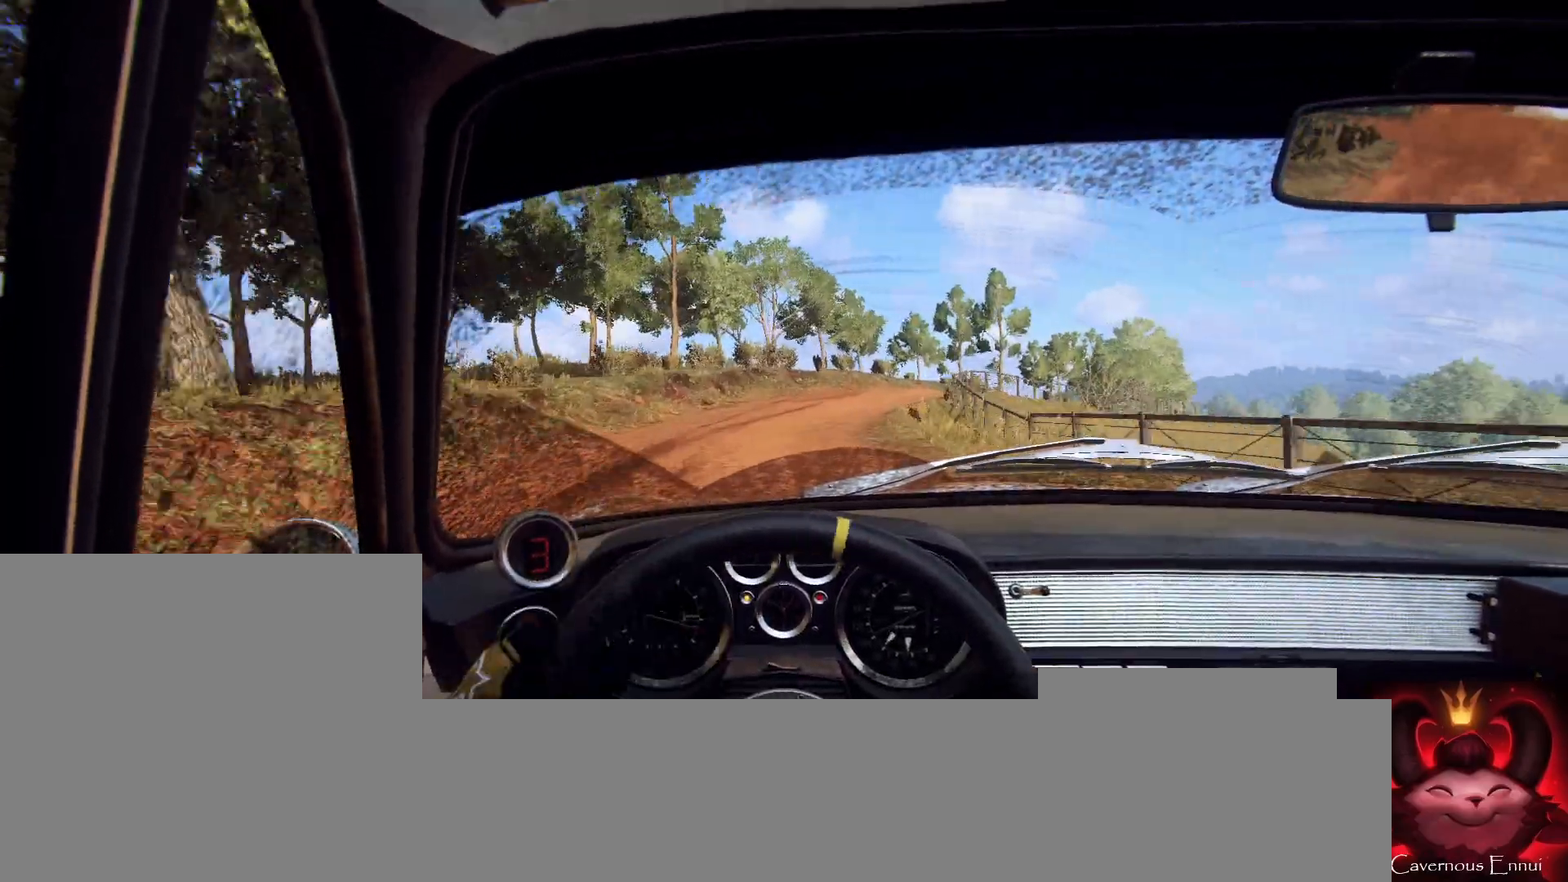
{"buttons": [], "left_stick": "down-left", "right_stick": "up", "events": [[100, "right_stick", "center"], [133, "left_stick", "center"], [300, "left_stick", "down-left"], [400, "right_stick", "up"]]}
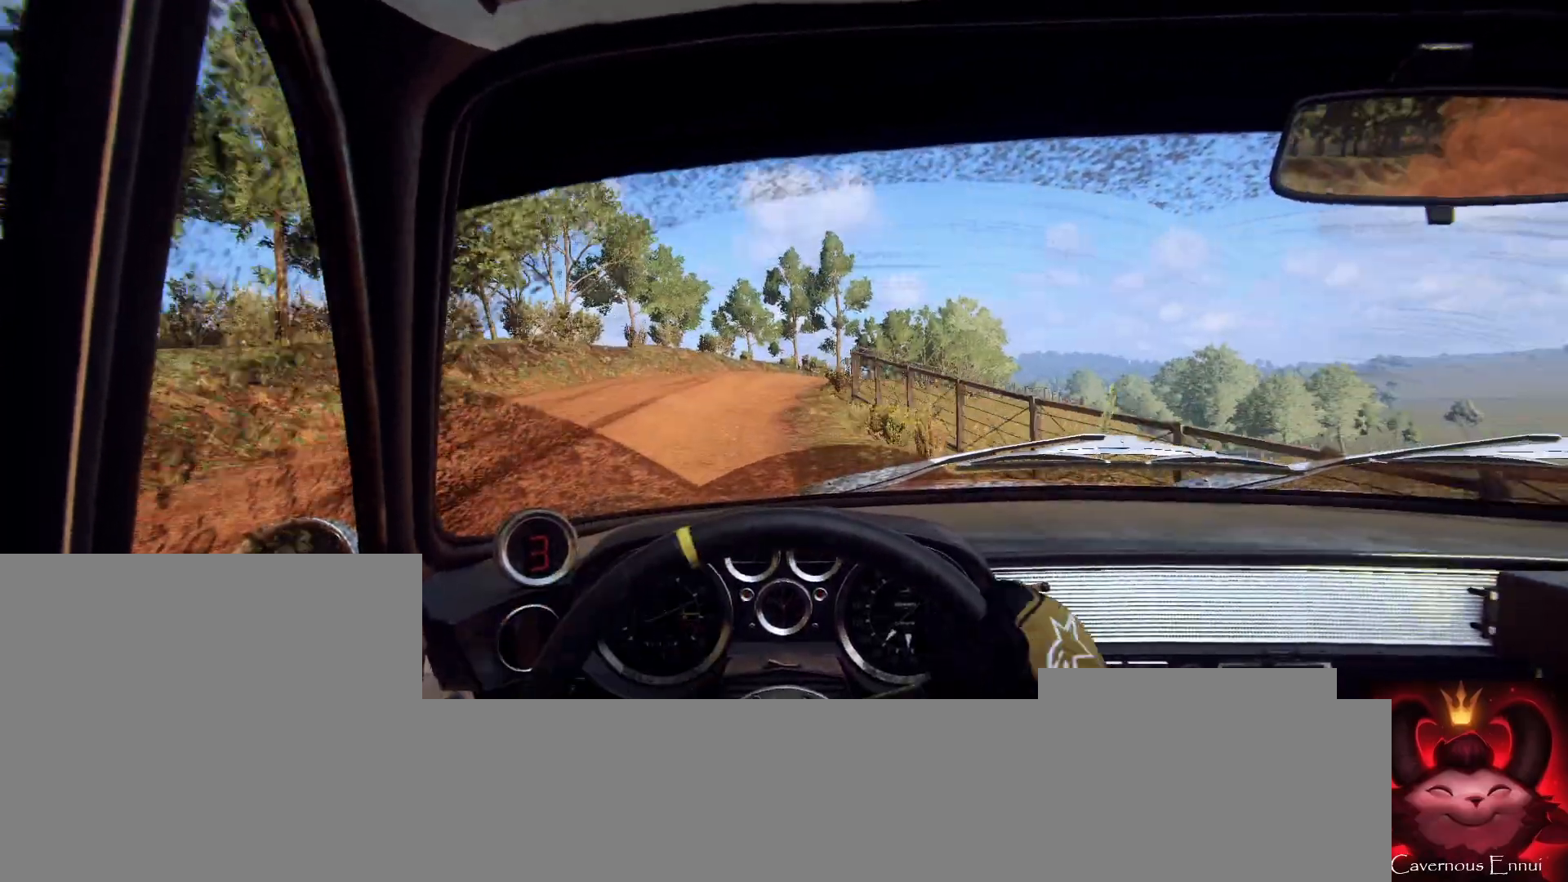
{"buttons": [], "left_stick": "right", "right_stick": "center", "events": [[33, "left_stick", "center"], [33, "right_stick", "center"], [100, "left_stick", "left"], [233, "left_stick", "center"], [367, "left_stick", "right"]]}
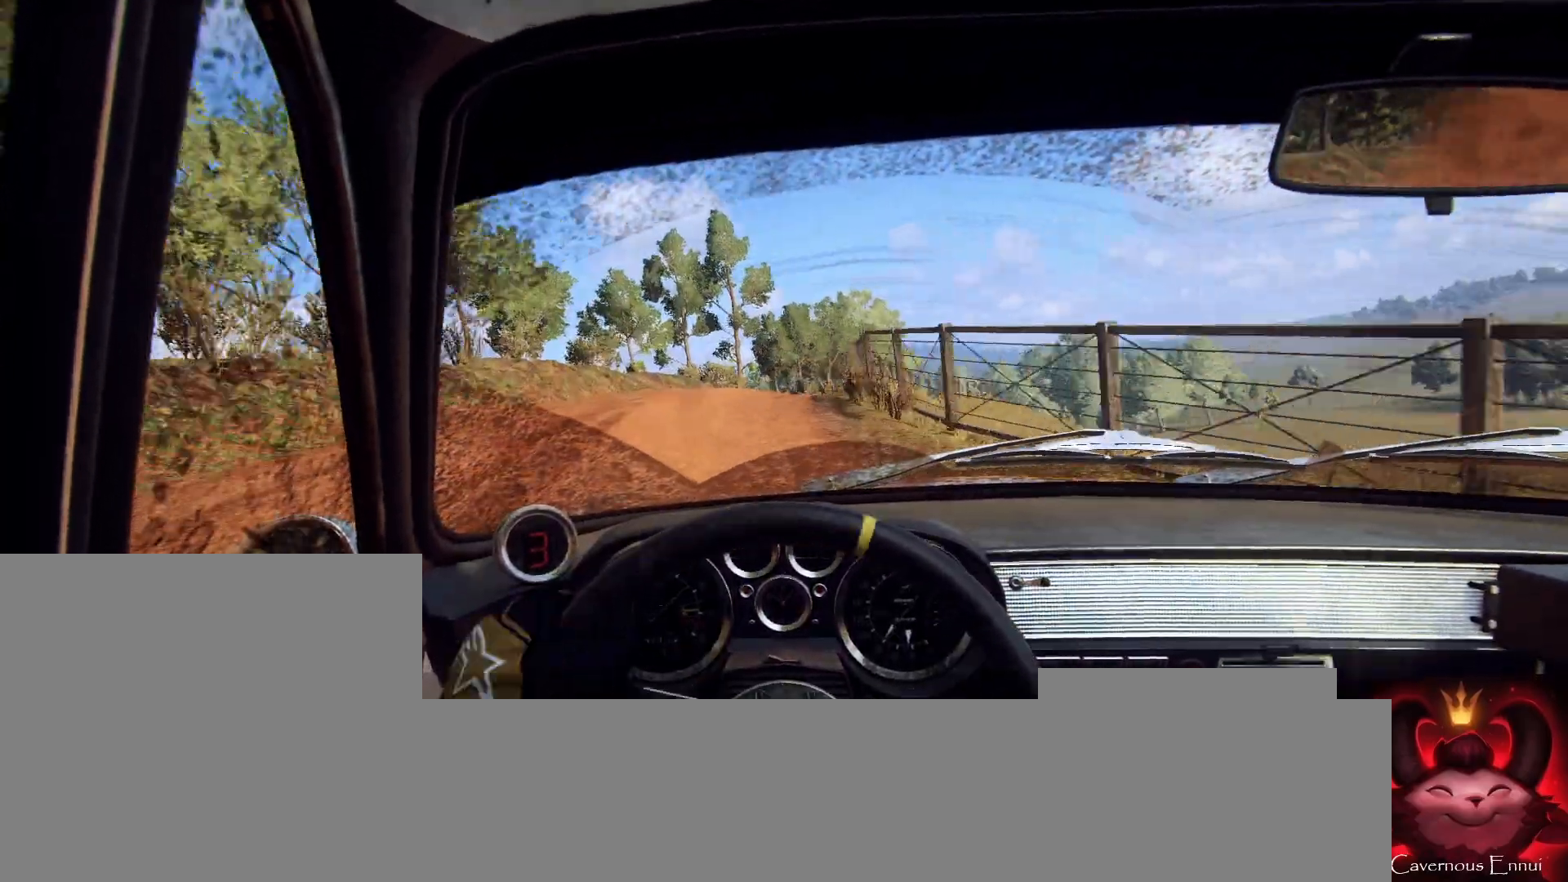
{"buttons": [], "left_stick": "down-left", "right_stick": "up", "events": [[33, "left_stick", "center"], [333, "left_stick", "down-left"], [433, "right_stick", "up"]]}
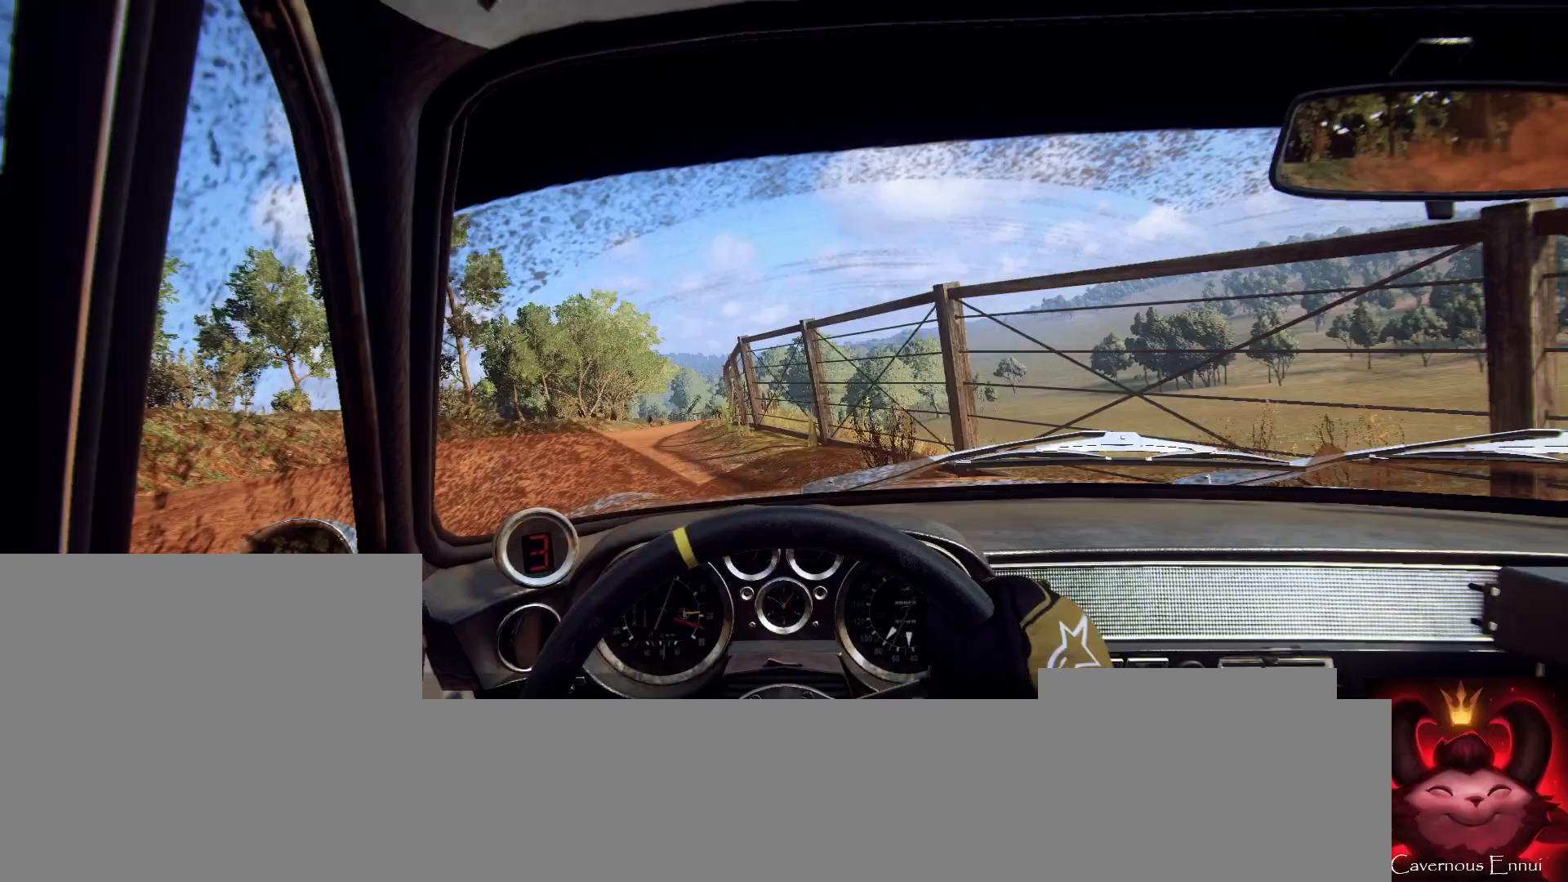
{"buttons": [], "left_stick": "right", "right_stick": "up", "events": [[100, "right_stick", "center"], [333, "left_stick", "center"], [333, "right_stick", "up"], [500, "left_stick", "right"]]}
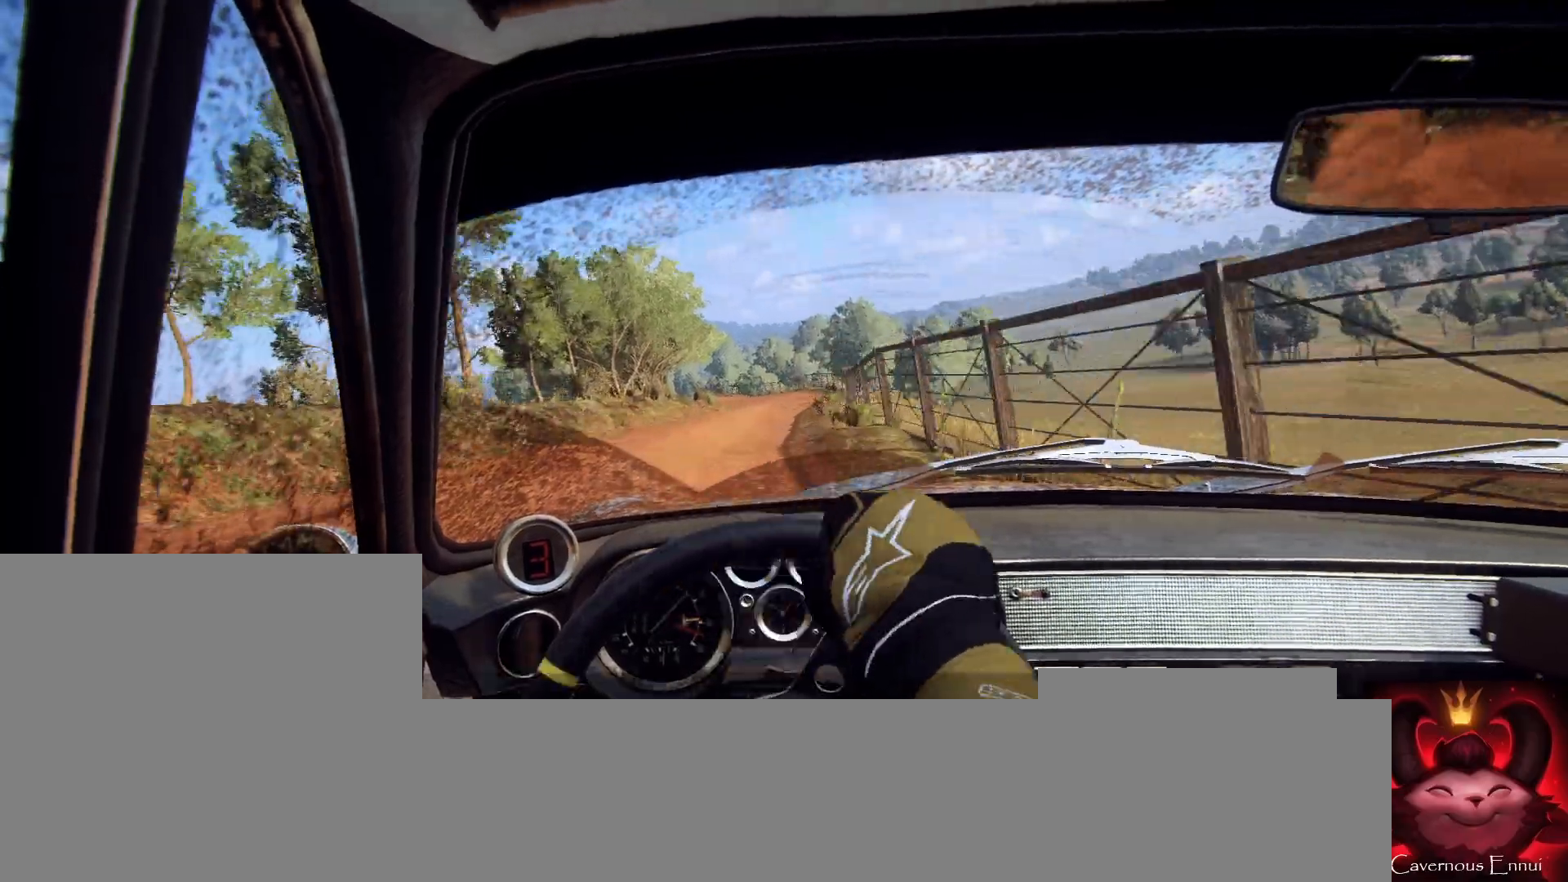
{"buttons": [], "left_stick": "center", "right_stick": "up", "events": [[167, "right_stick", "center"], [333, "right_stick", "up"], [400, "left_stick", "center"]]}
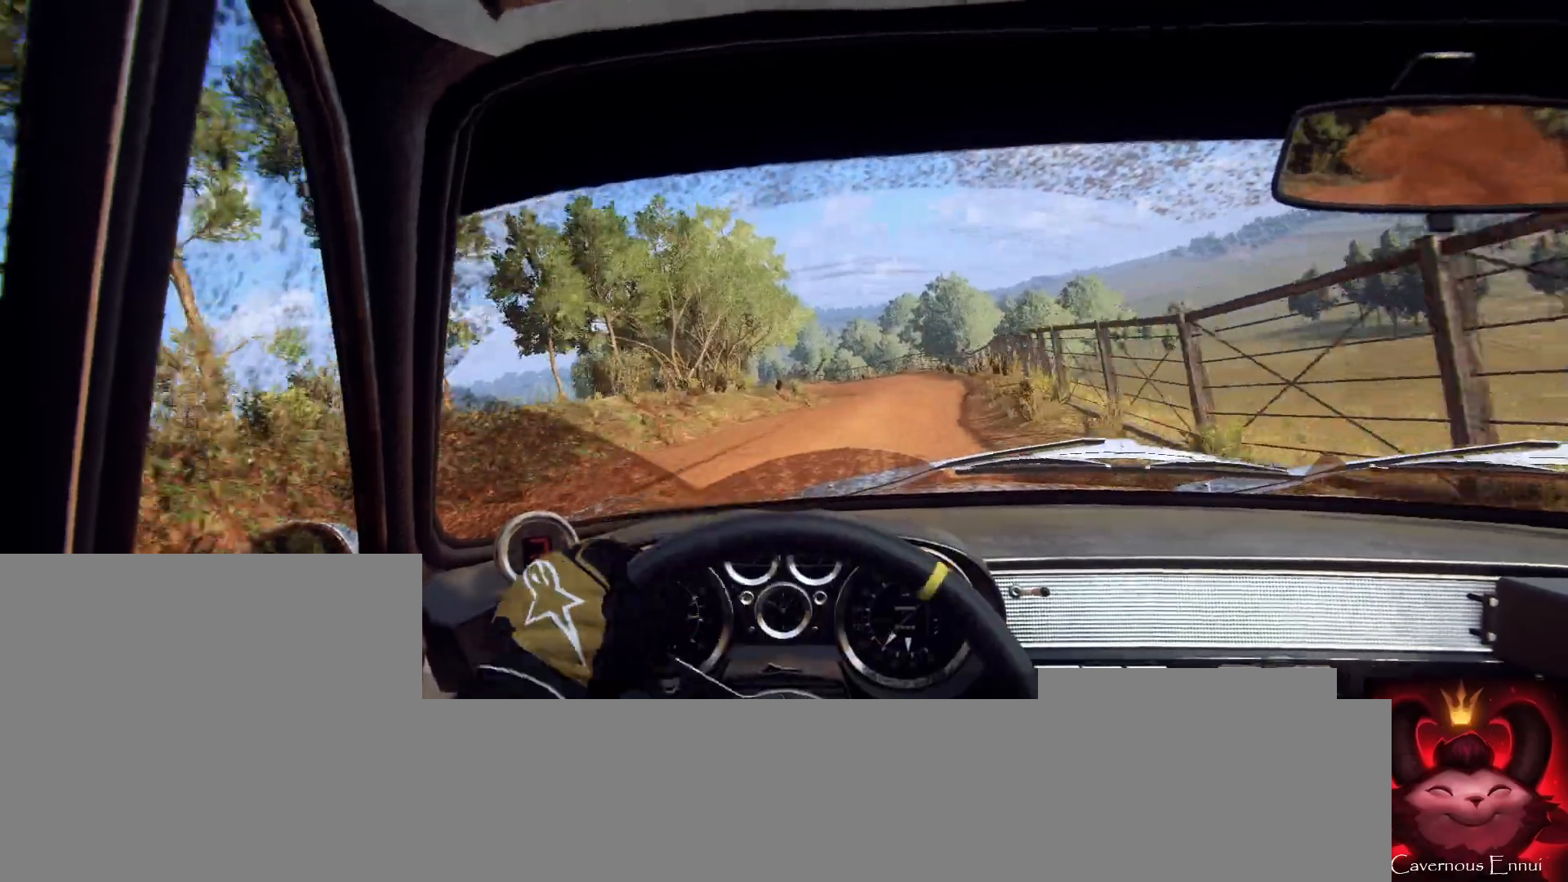
{"buttons": [], "left_stick": "left", "right_stick": "up", "events": [[400, "left_stick", "left"]]}
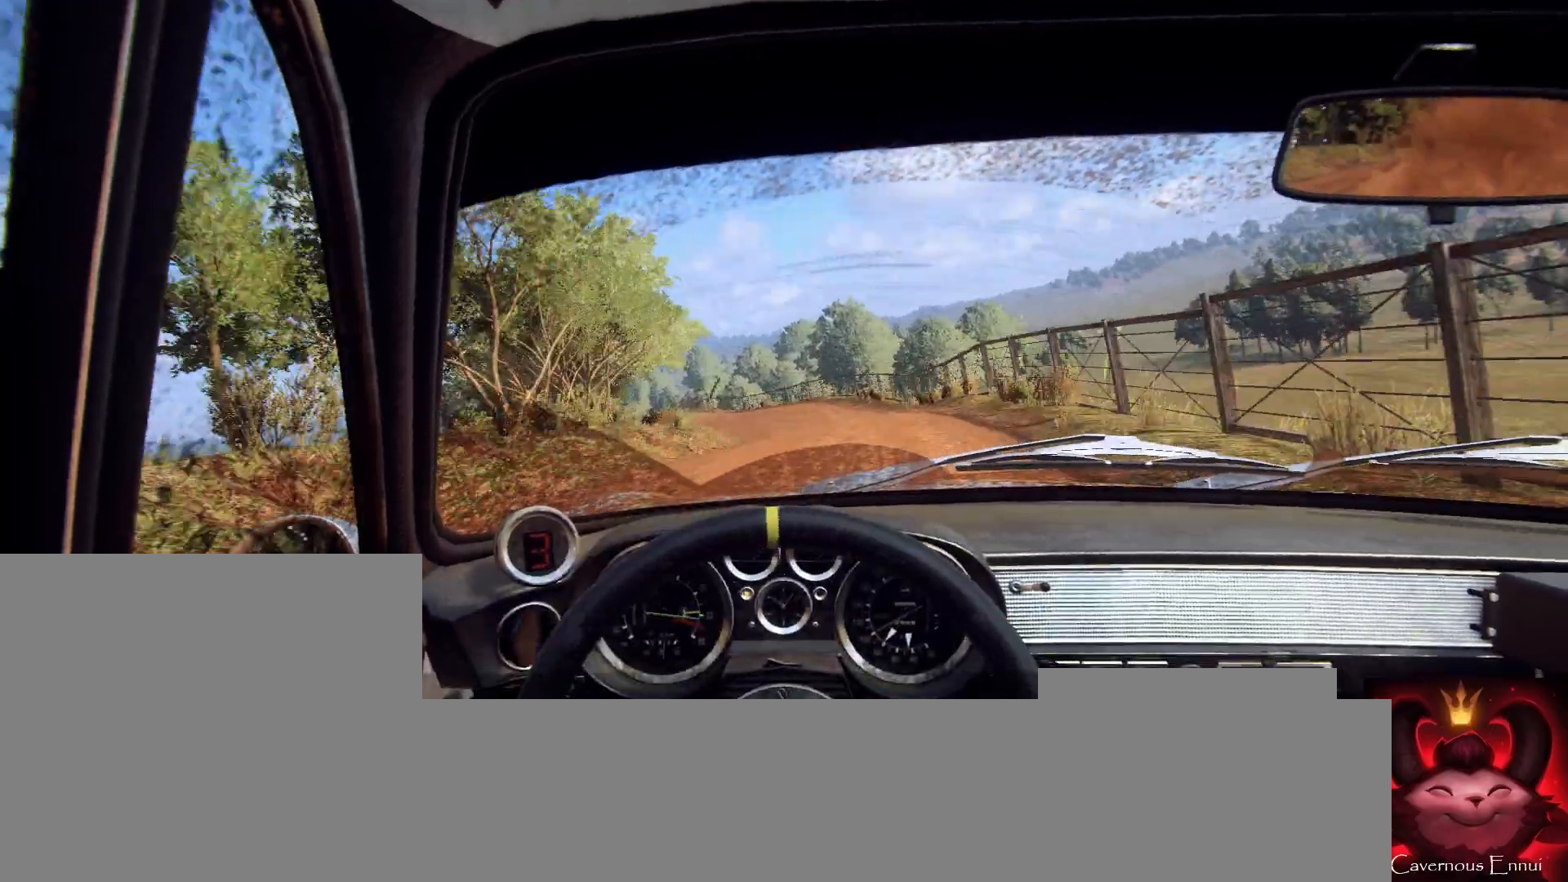
{"buttons": [], "left_stick": "left", "right_stick": "up", "events": [[167, "left_stick", "center"], [500, "left_stick", "left"]]}
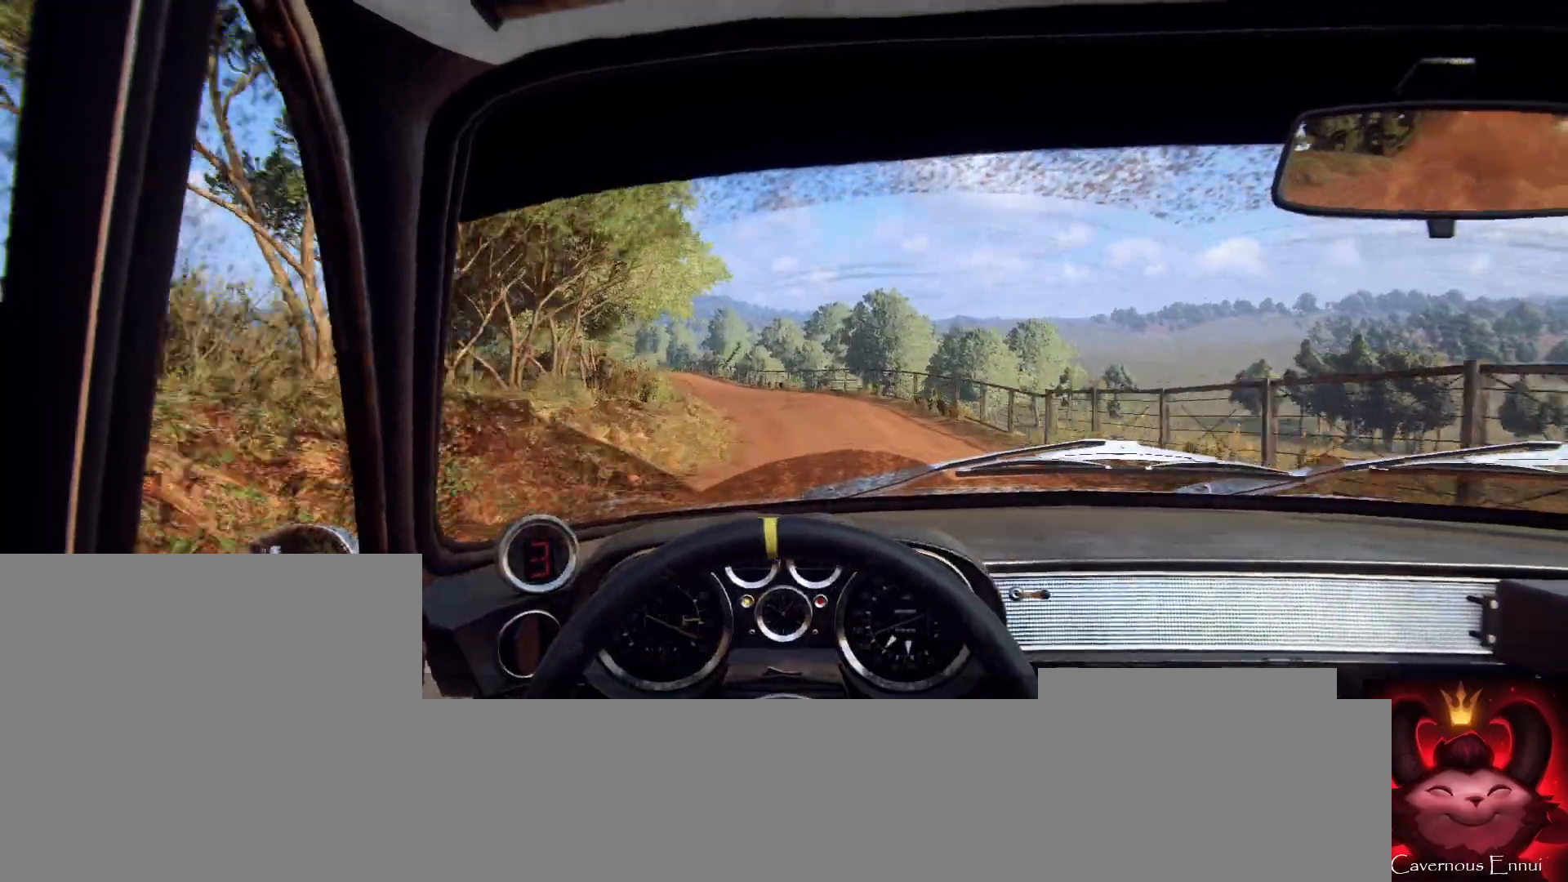
{"buttons": [], "left_stick": "center", "right_stick": "up", "events": [[200, "R1", "down"], [200, "left_stick", "center"], [233, "R1", "up"]]}
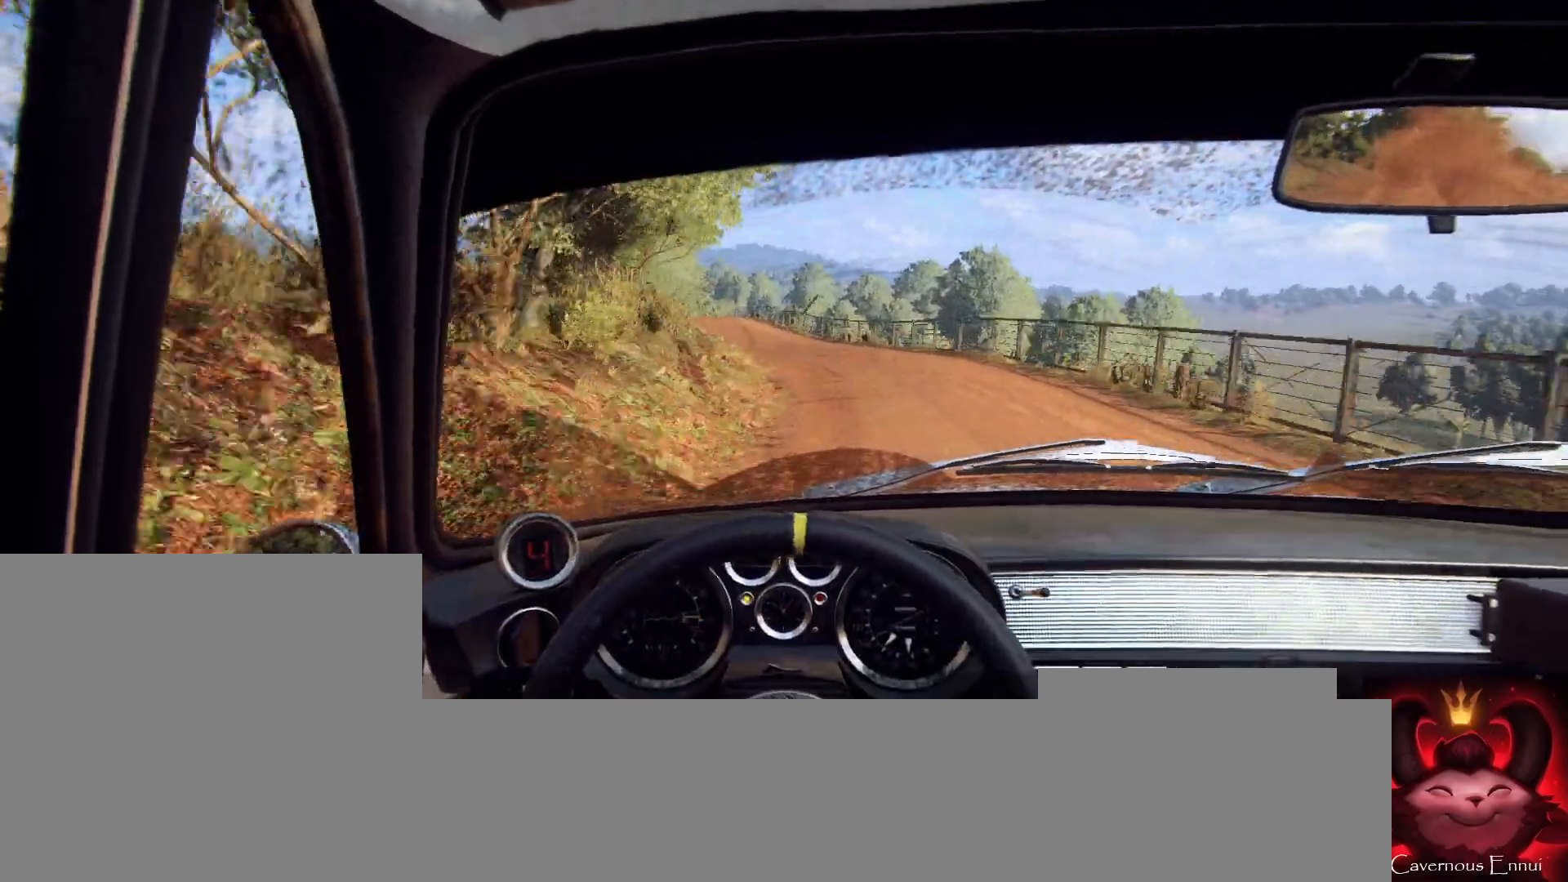
{"buttons": [], "left_stick": "center", "right_stick": "up", "events": [[33, "left_stick", "right"], [200, "left_stick", "center"]]}
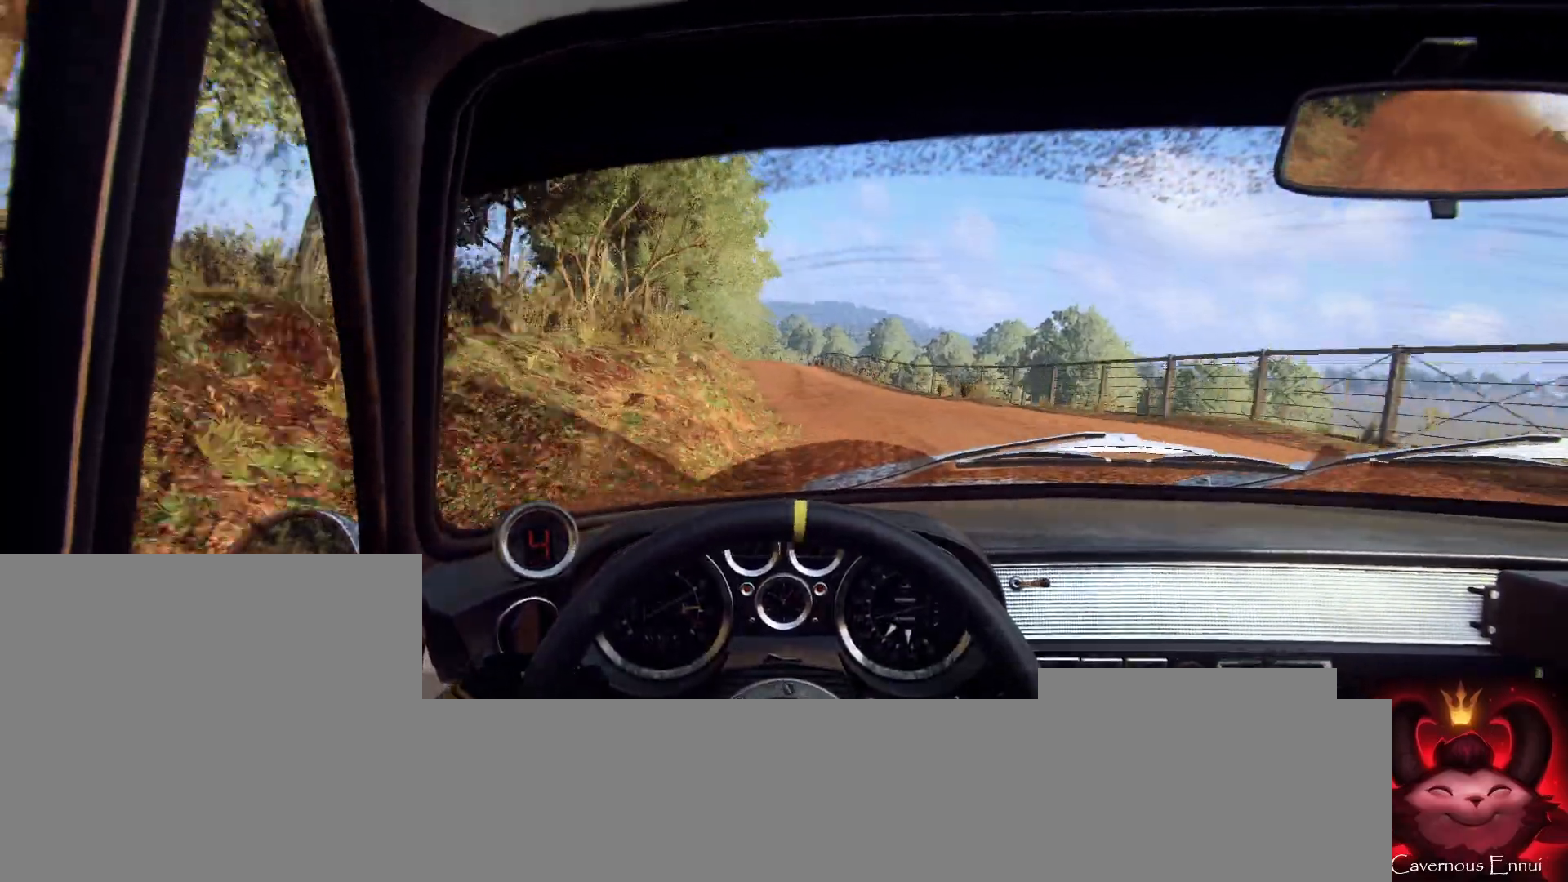
{"buttons": [], "left_stick": "center", "right_stick": "center", "events": [[167, "left_stick", "down-left"], [167, "right_stick", "center"], [267, "left_stick", "center"], [367, "right_stick", "up"], [467, "right_stick", "center"]]}
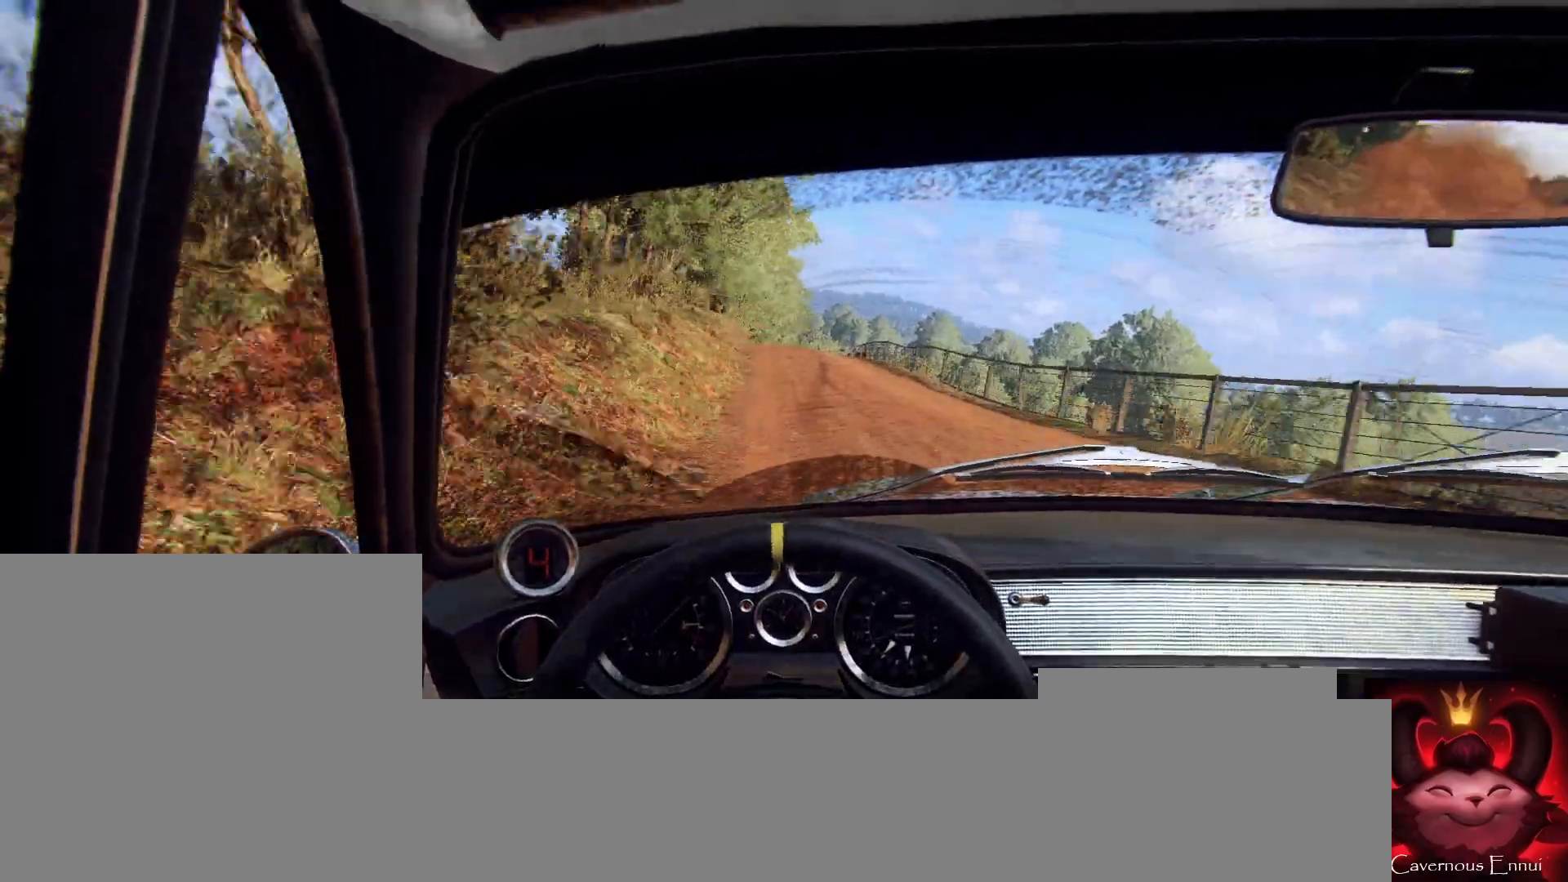
{"buttons": [], "left_stick": "right", "right_stick": "up-right", "events": [[33, "left_stick", "right"], [167, "right_stick", "up-right"], [233, "left_stick", "center"], [400, "left_stick", "right"]]}